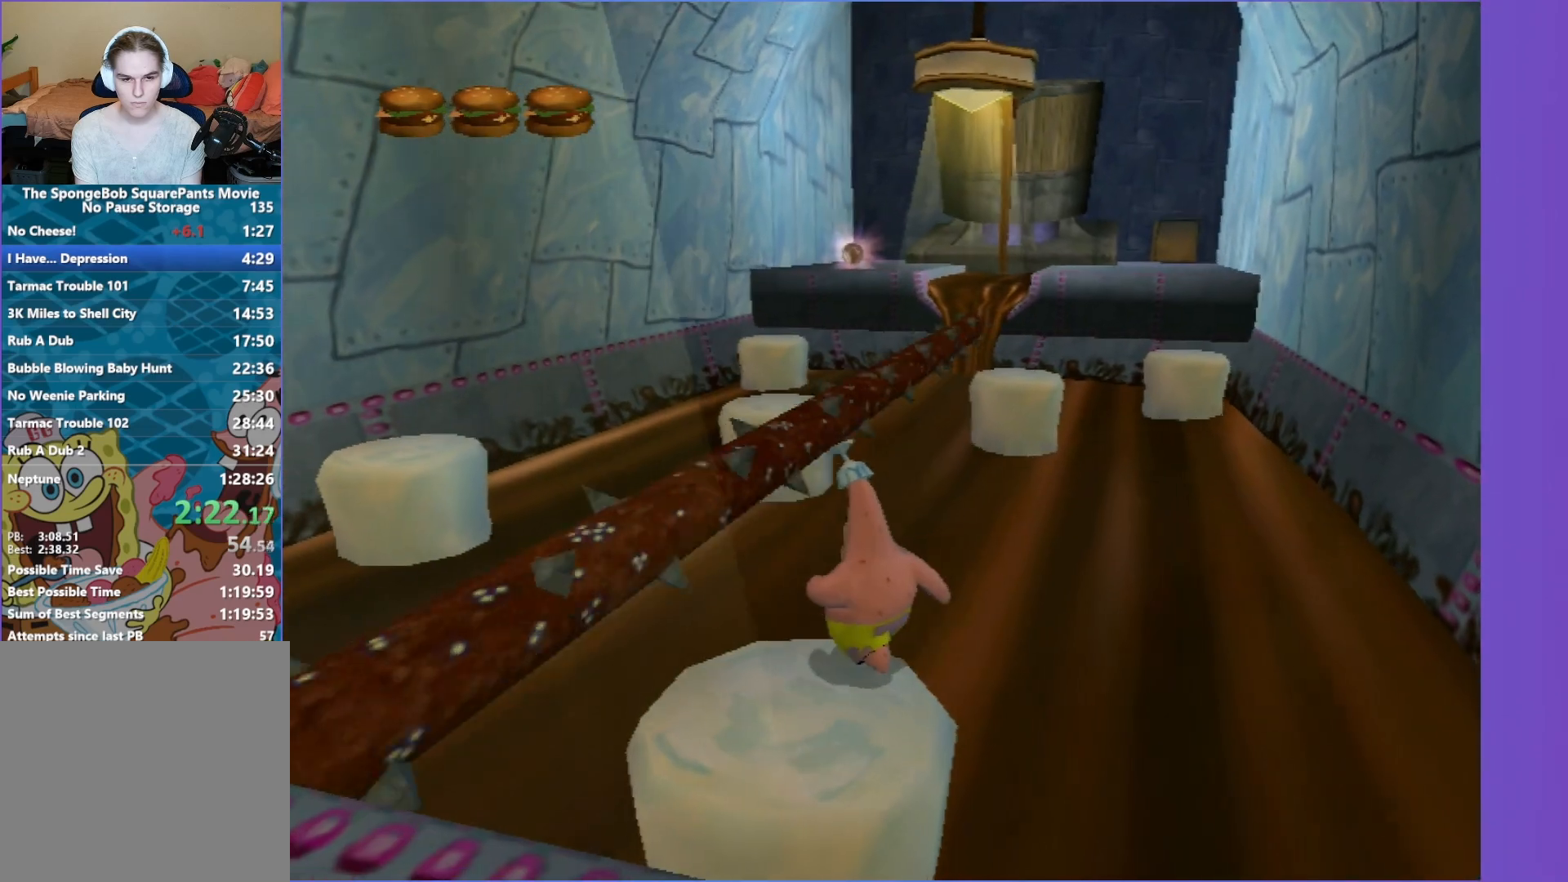
Gameplay with a controller (Xbox layout); each line is a JSON object with the inputs held at the frame after it. "events" lists button and stick changes between this image and that frame as [ms after this image, input, new state], when the widget could be followed in between. Not read: L3 R3.
{"buttons": ["A"], "left_stick": "up-left", "right_stick": "center", "events": [[17, "left_stick", "up"], [217, "A", "up"], [400, "left_stick", "up-left"], [467, "A", "down"]]}
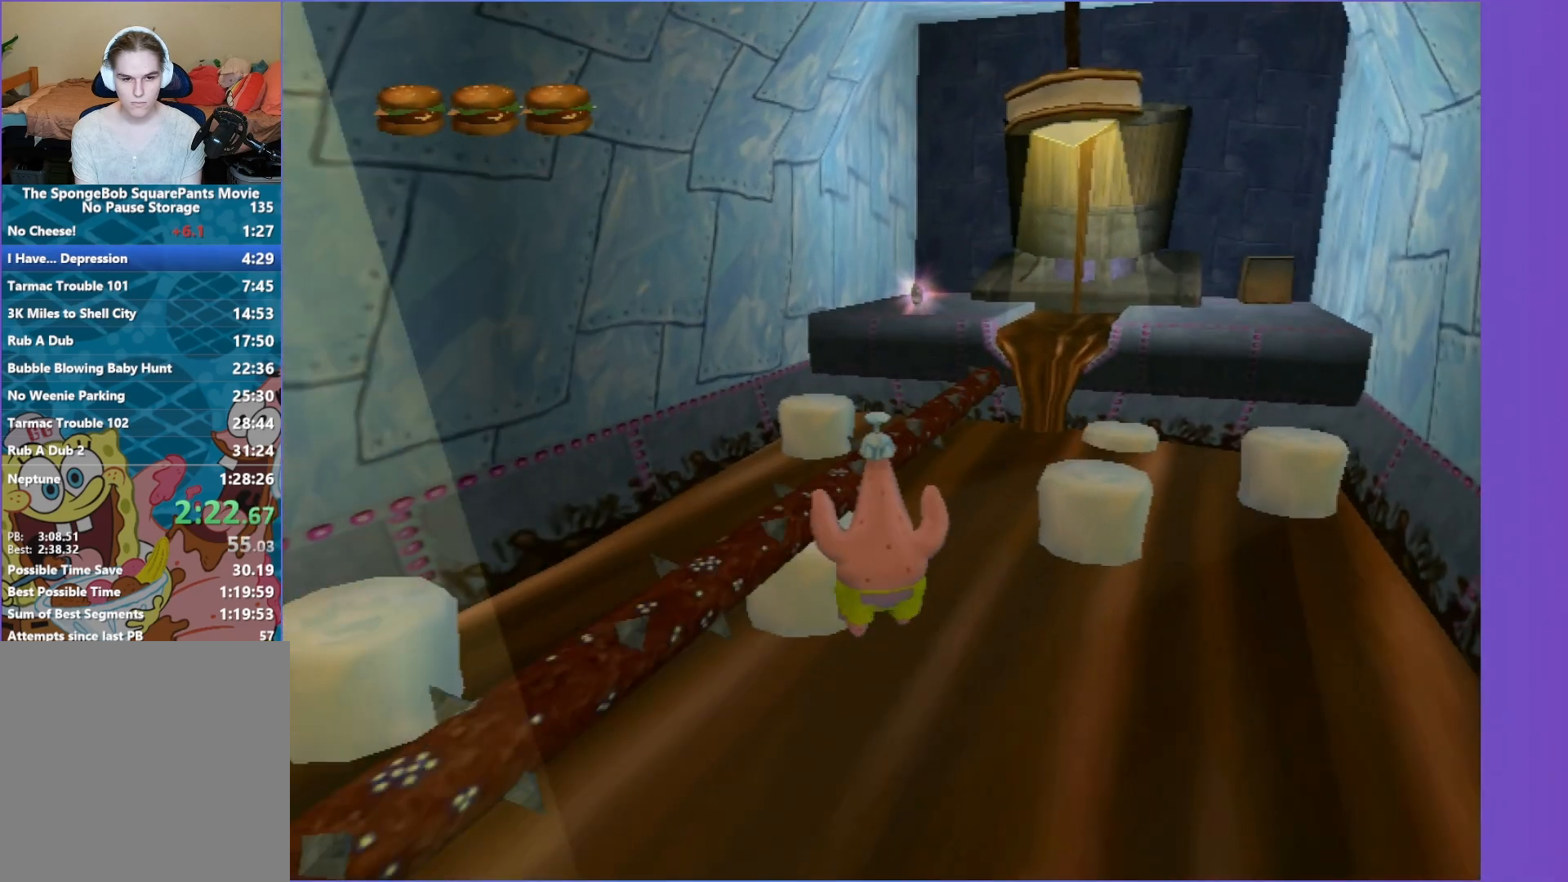
{"buttons": [], "left_stick": "up", "right_stick": "center", "events": [[317, "A", "up"], [367, "left_stick", "up"]]}
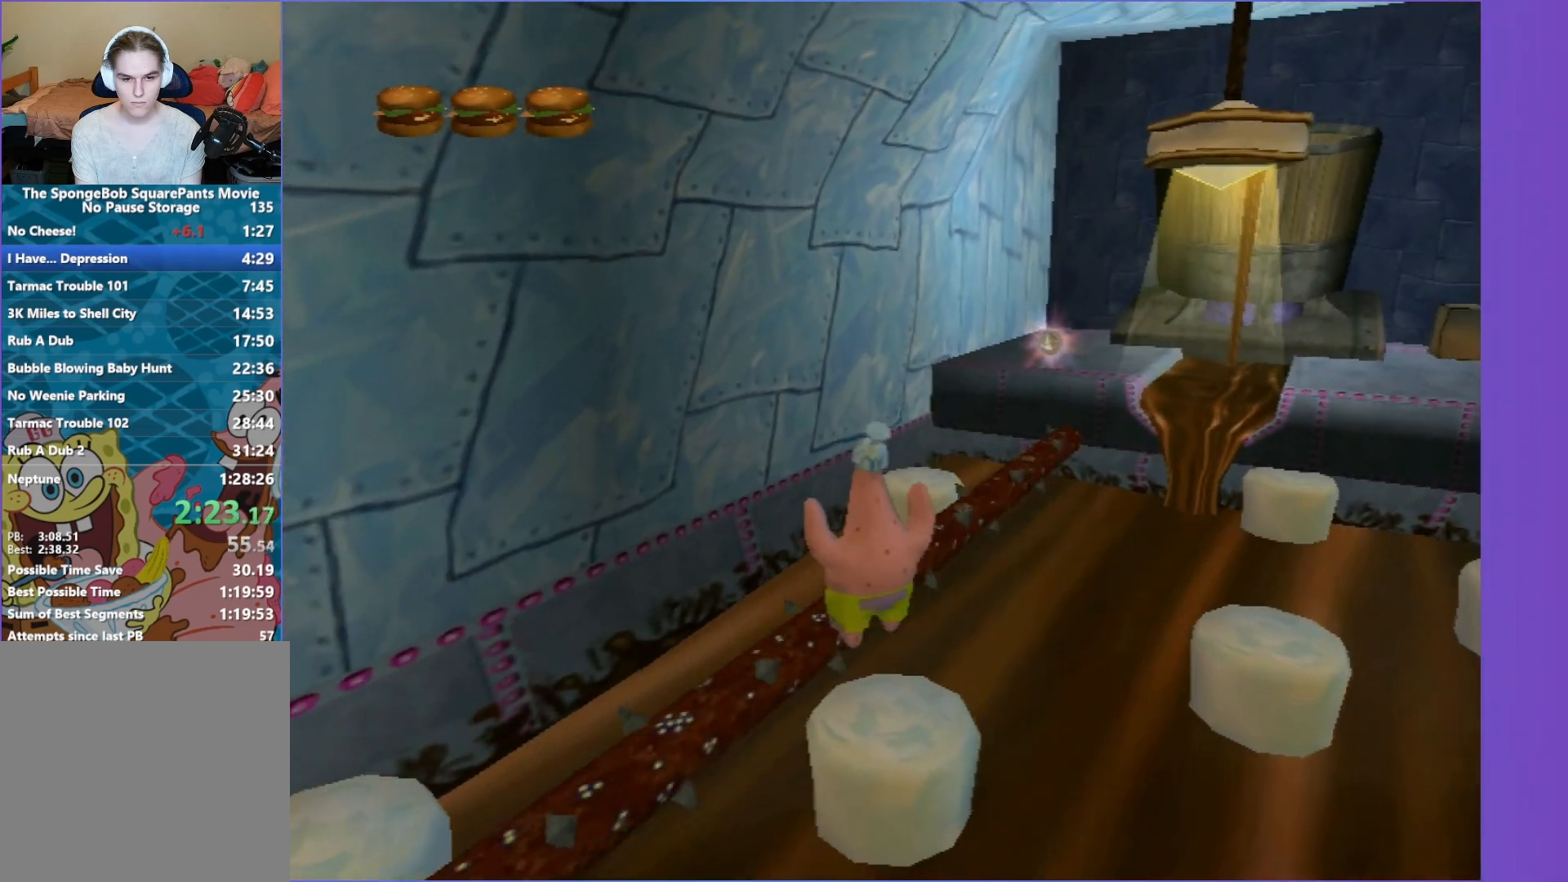
{"buttons": [], "left_stick": "up-right", "right_stick": "center", "events": [[317, "left_stick", "up-right"]]}
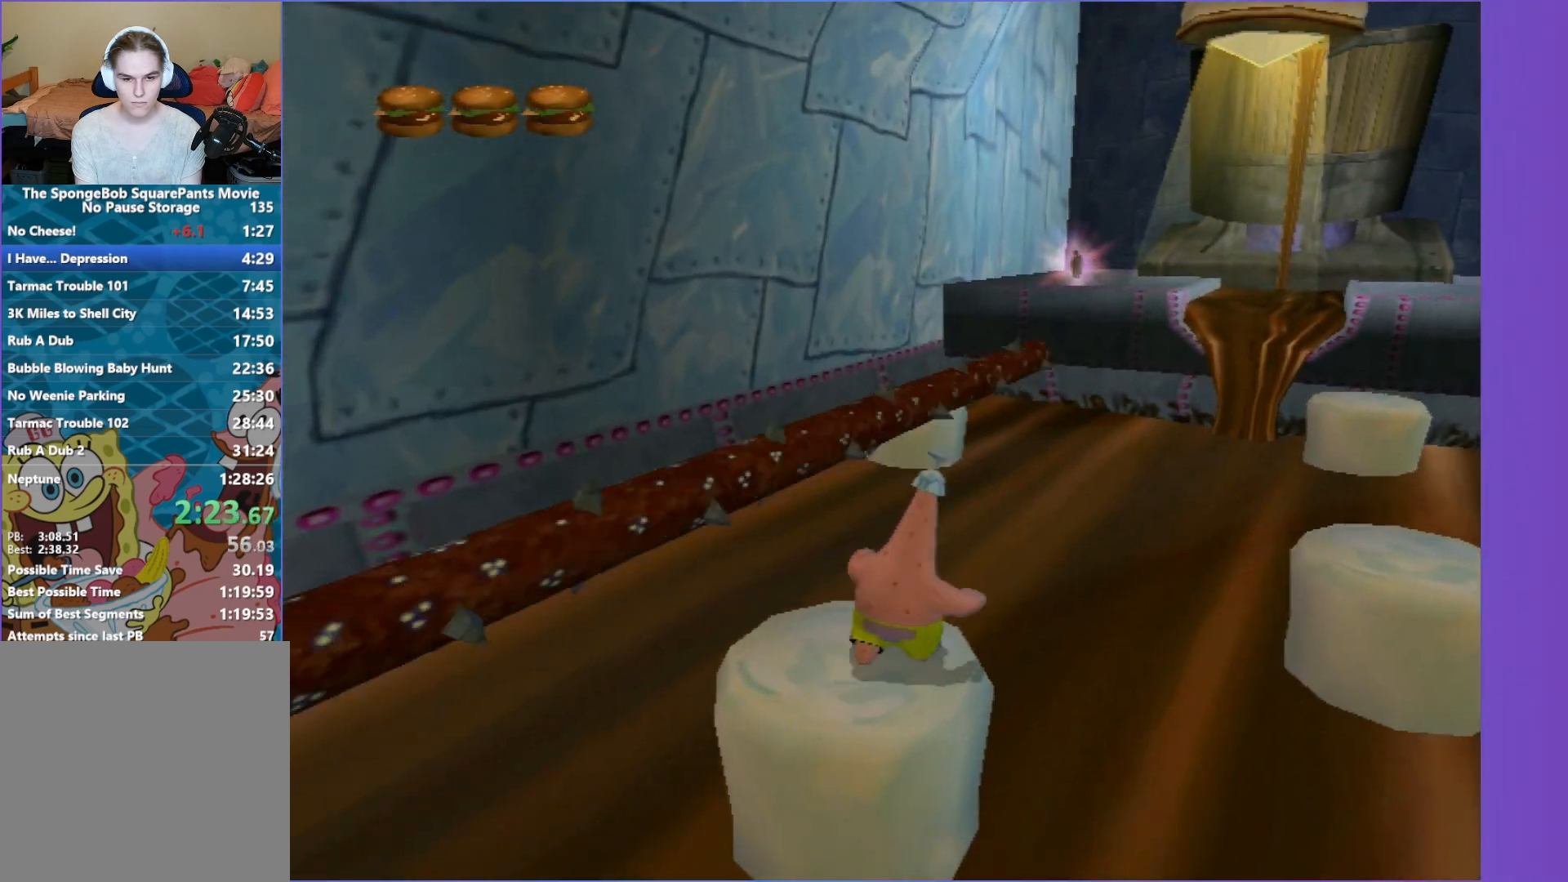
{"buttons": [], "left_stick": "down", "right_stick": "center", "events": [[100, "left_stick", "up-left"], [117, "A", "down"], [217, "left_stick", "down-left"], [317, "left_stick", "down"], [333, "A", "up"]]}
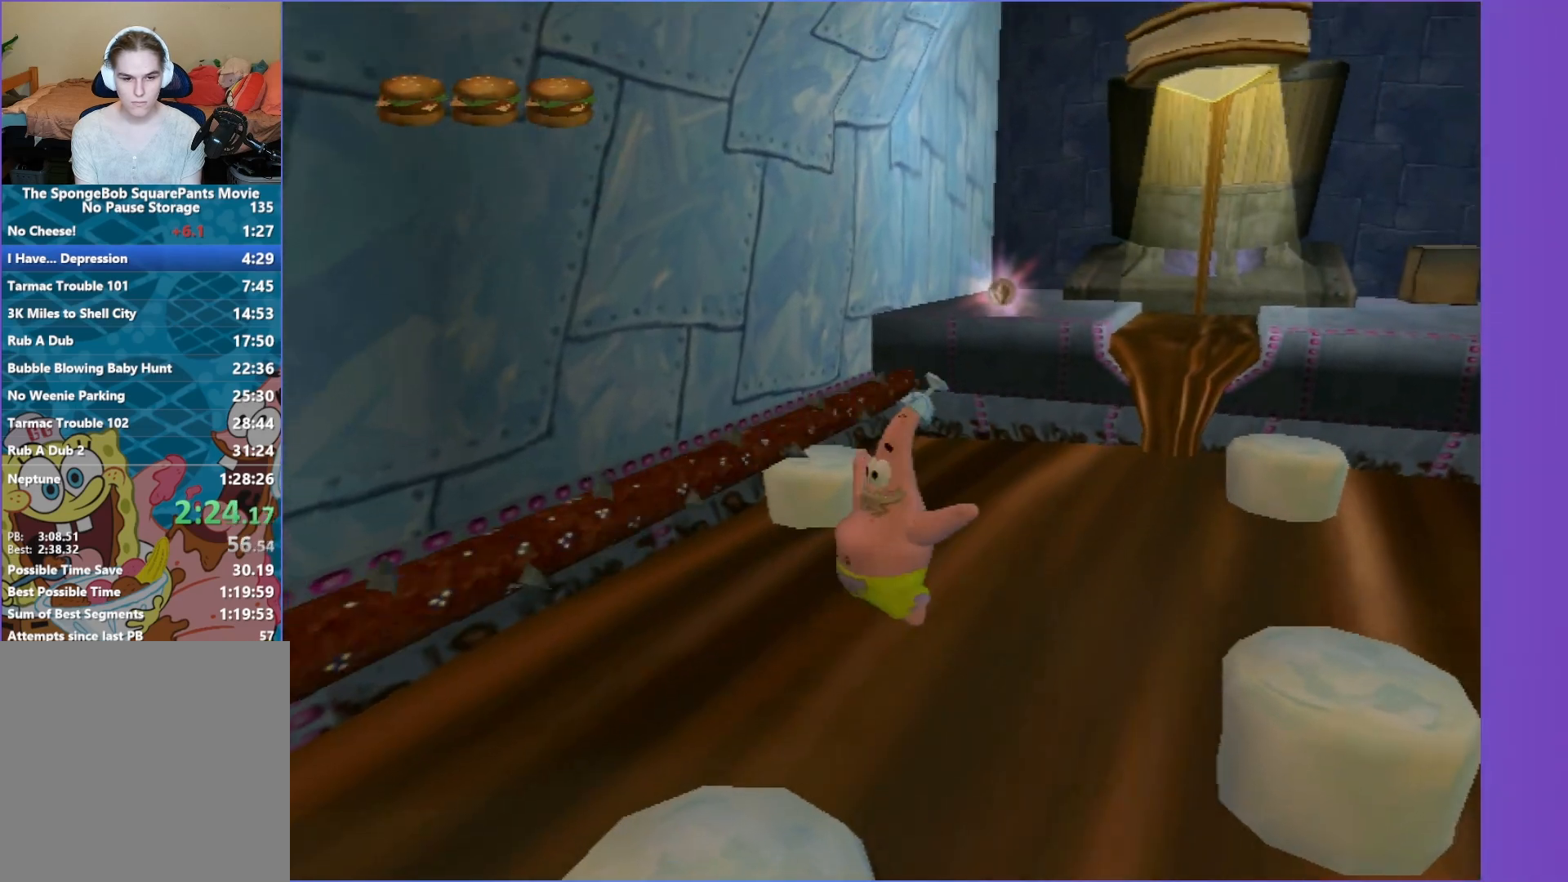
{"buttons": [], "left_stick": "down-left", "right_stick": "center", "events": [[17, "left_stick", "down-left"]]}
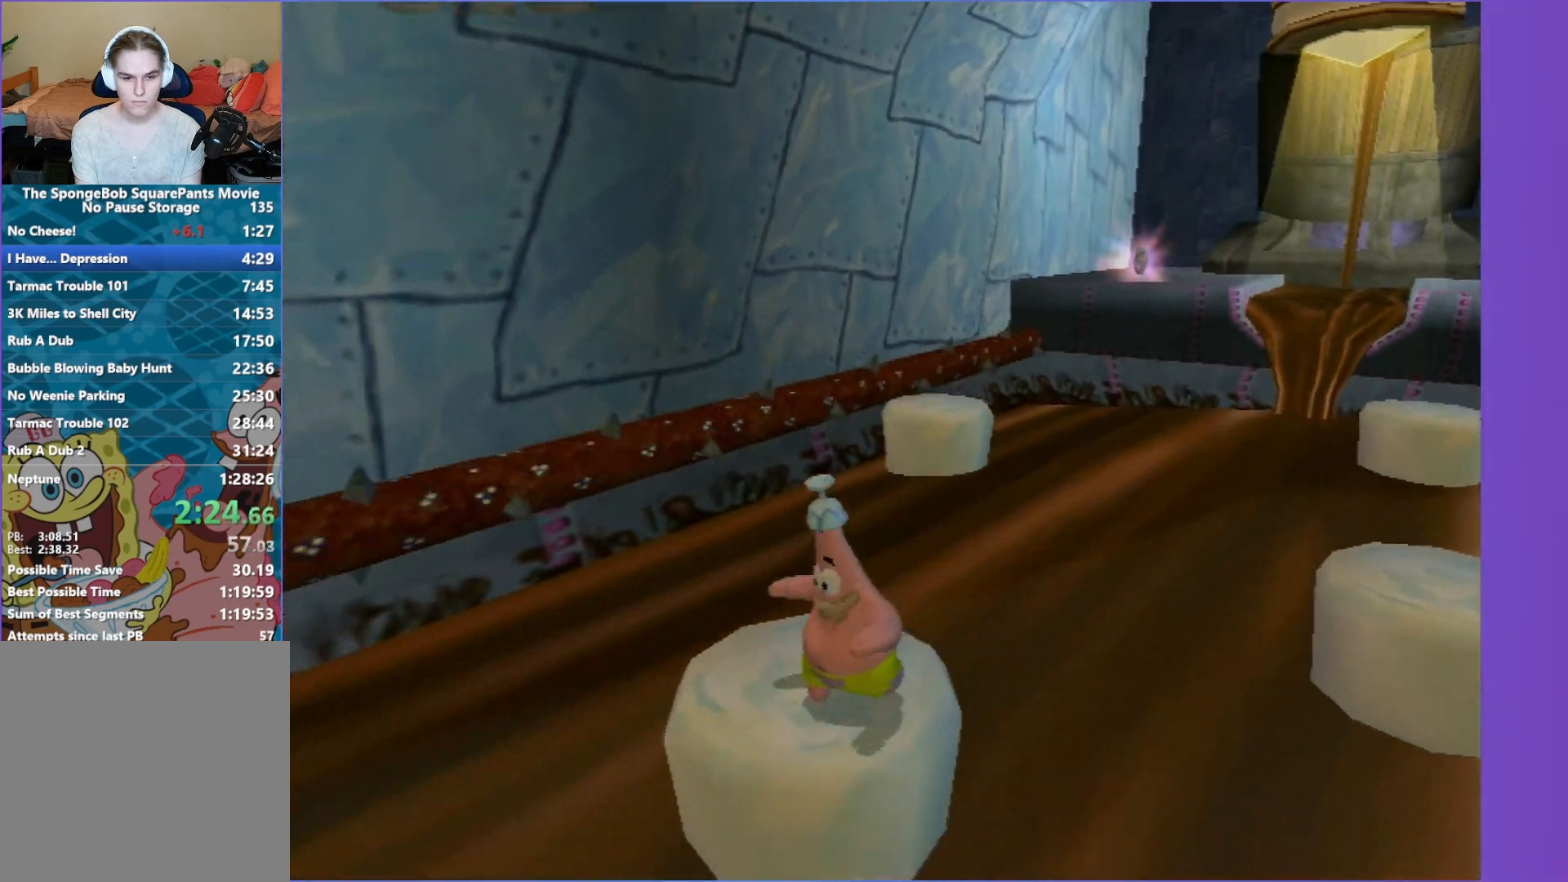
{"buttons": ["A"], "left_stick": "up-right", "right_stick": "center", "events": [[17, "left_stick", "center"], [267, "left_stick", "up-right"], [450, "A", "down"]]}
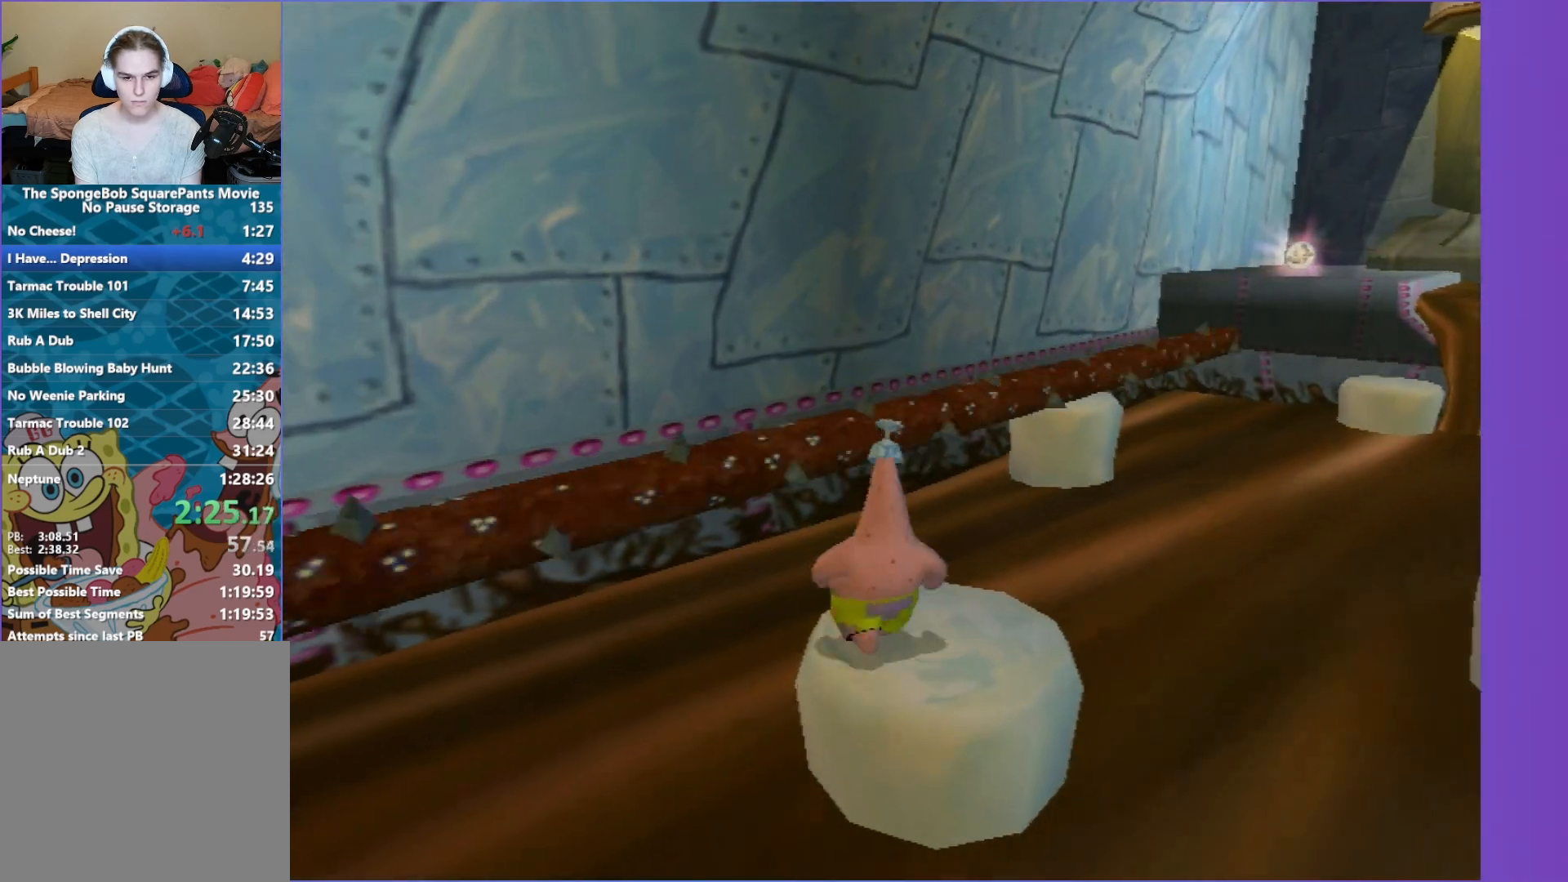
{"buttons": ["A"], "left_stick": "up", "right_stick": "center", "events": [[250, "left_stick", "up"], [267, "A", "up"], [433, "A", "down"]]}
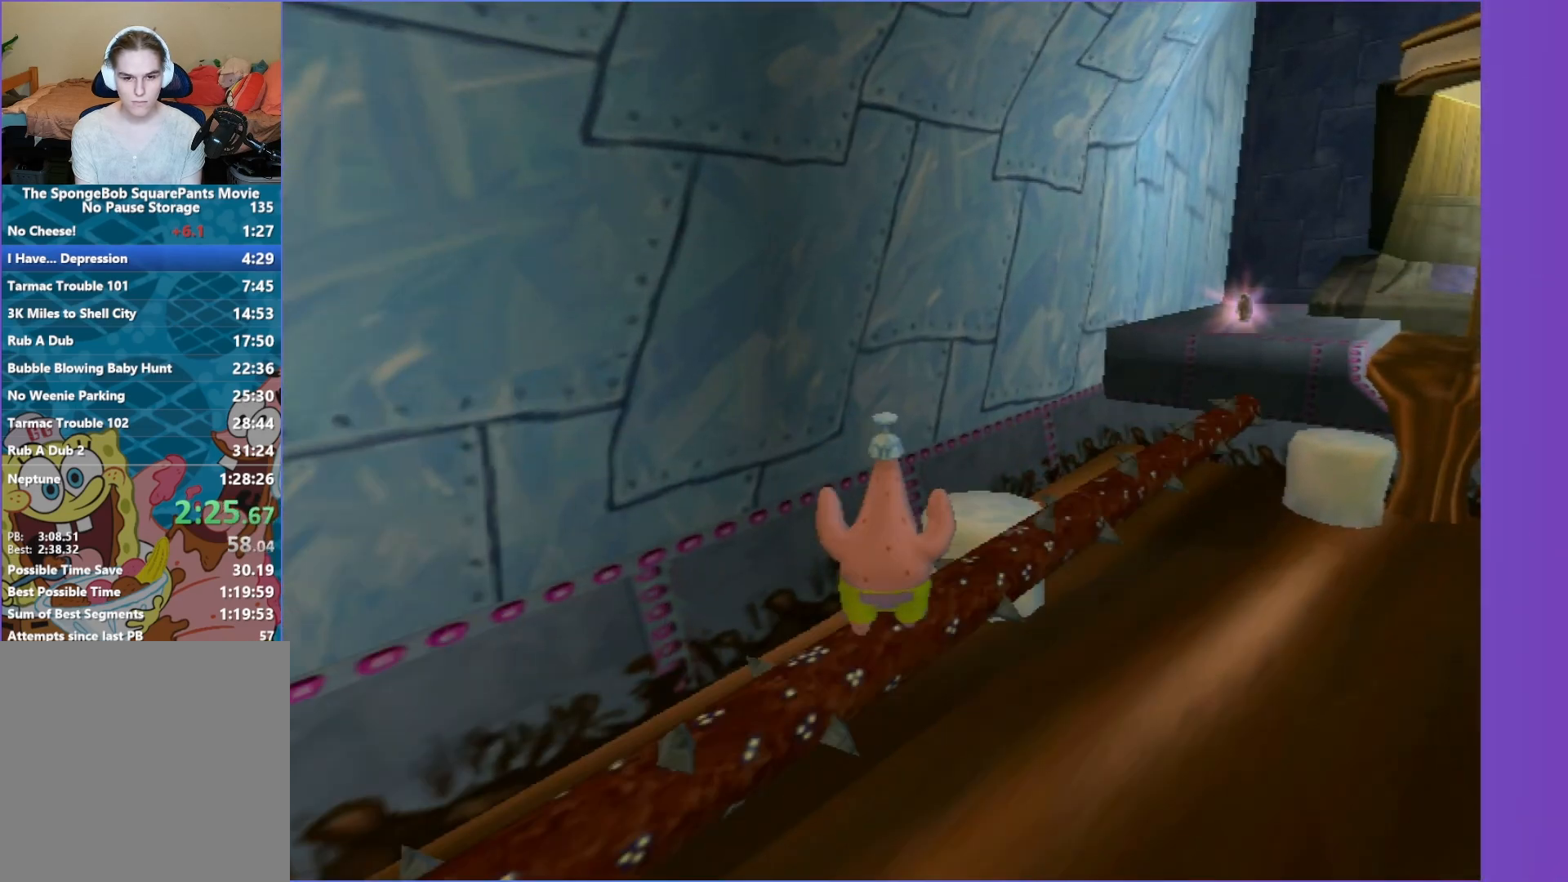
{"buttons": [], "left_stick": "up", "right_stick": "center", "events": [[383, "A", "up"]]}
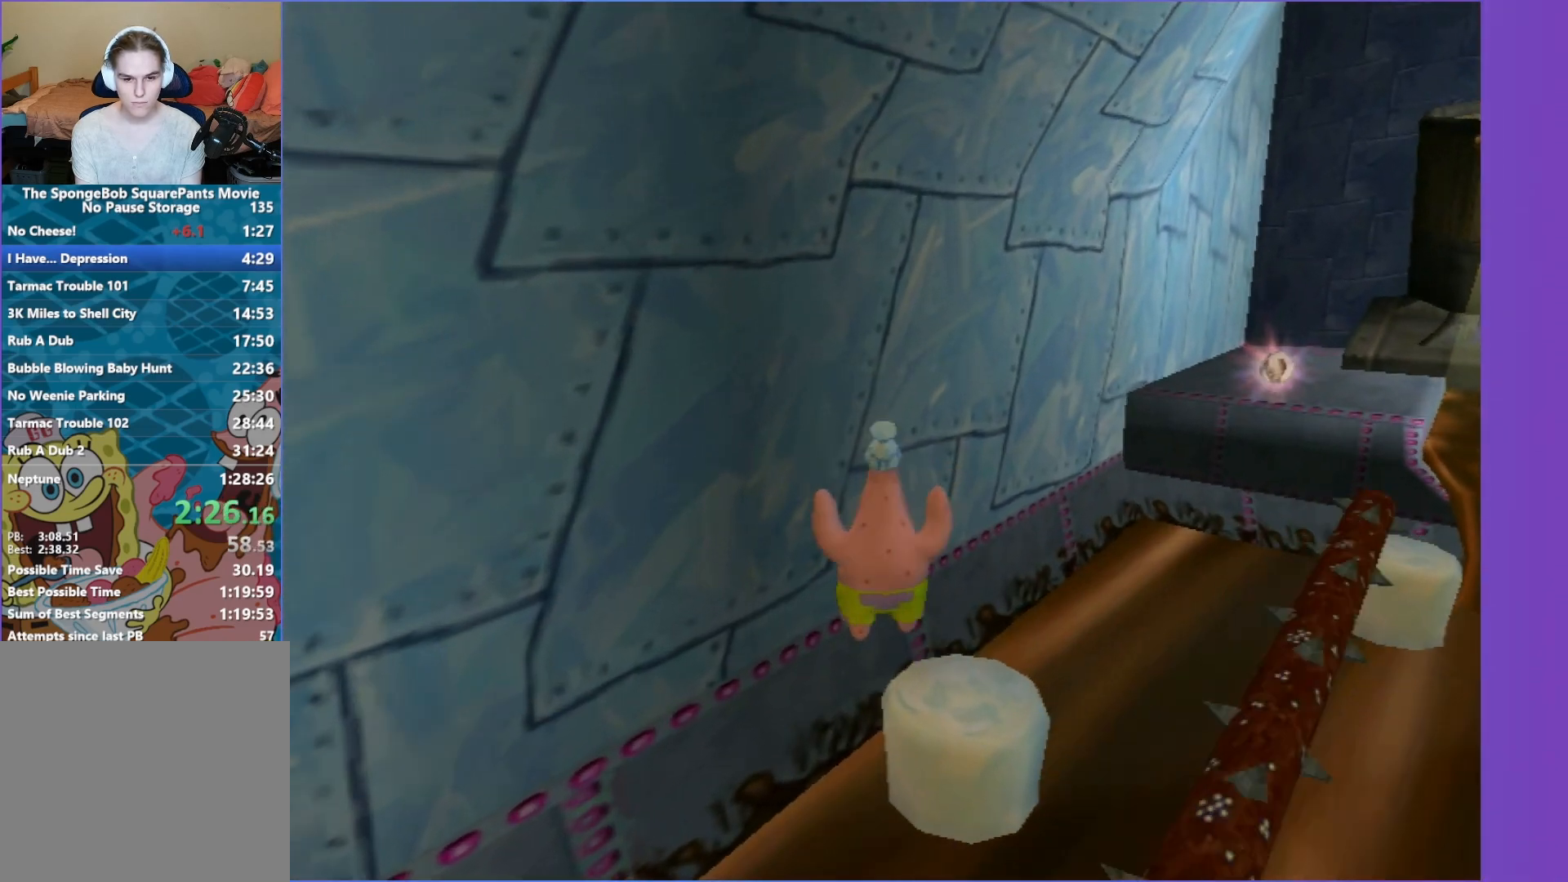
{"buttons": [], "left_stick": "up-right", "right_stick": "center", "events": [[83, "right_stick", "left"], [183, "left_stick", "up-right"], [317, "right_stick", "center"]]}
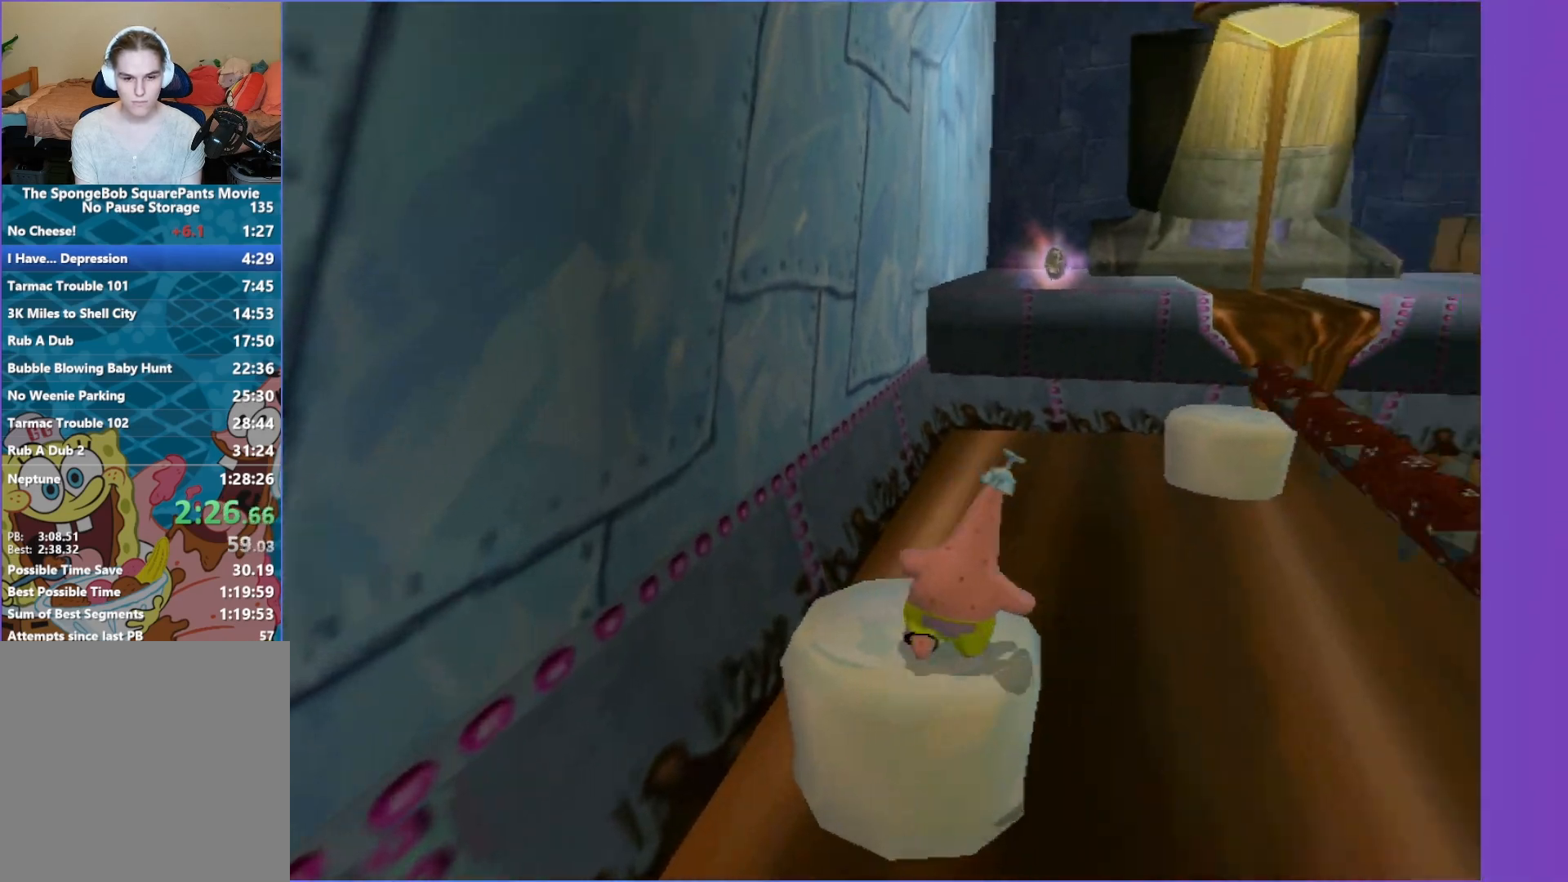
{"buttons": [], "left_stick": "up-right", "right_stick": "center", "events": [[150, "A", "down"], [367, "A", "up"]]}
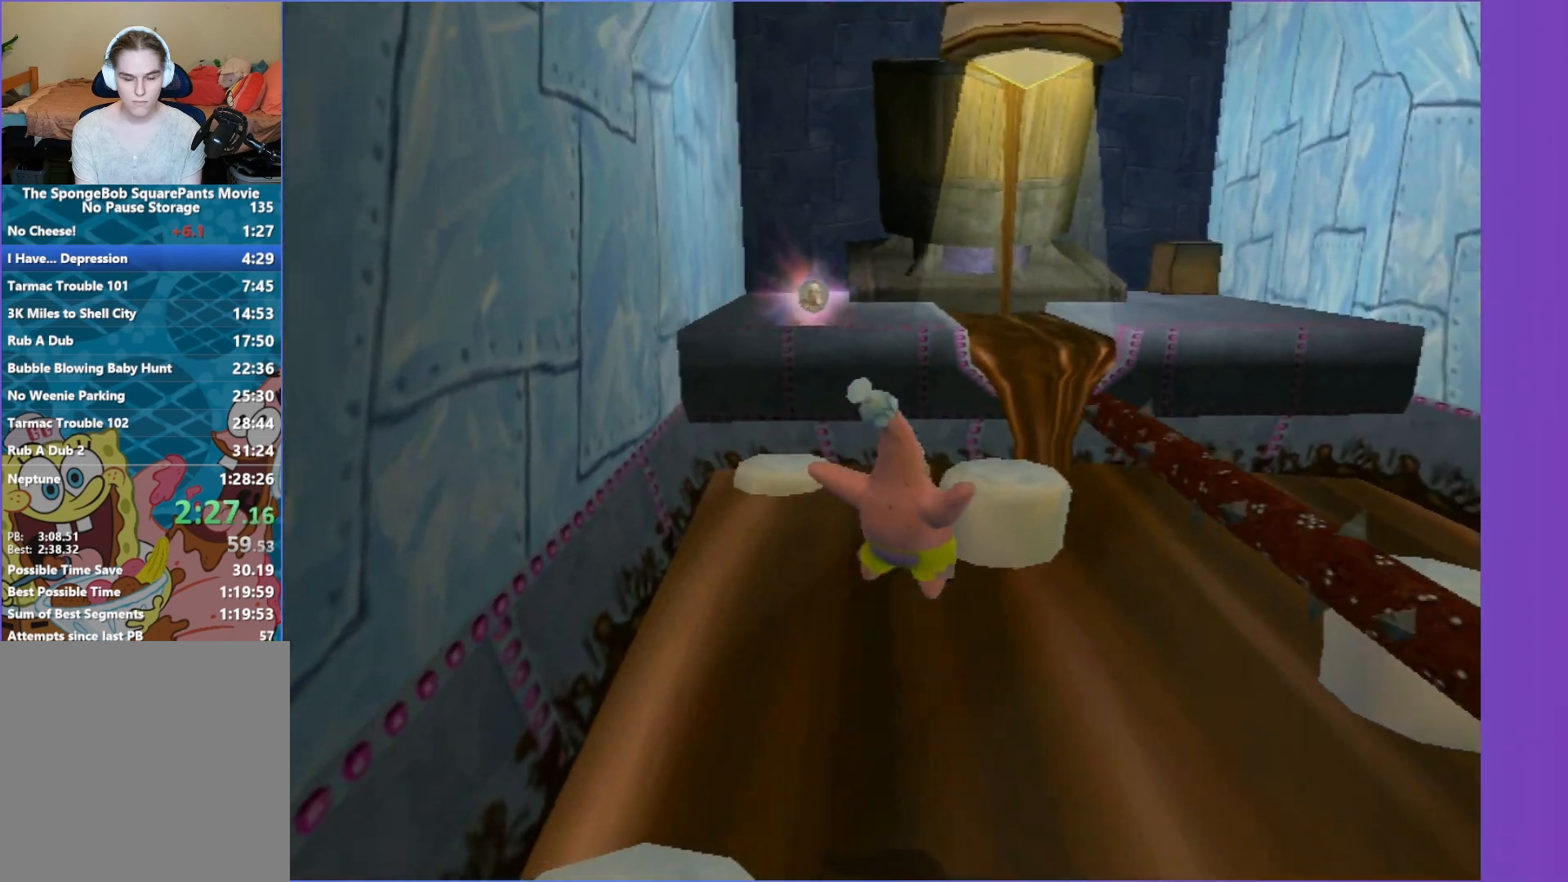
{"buttons": [], "left_stick": "up", "right_stick": "center", "events": [[150, "A", "down"], [367, "A", "up"], [367, "left_stick", "up"]]}
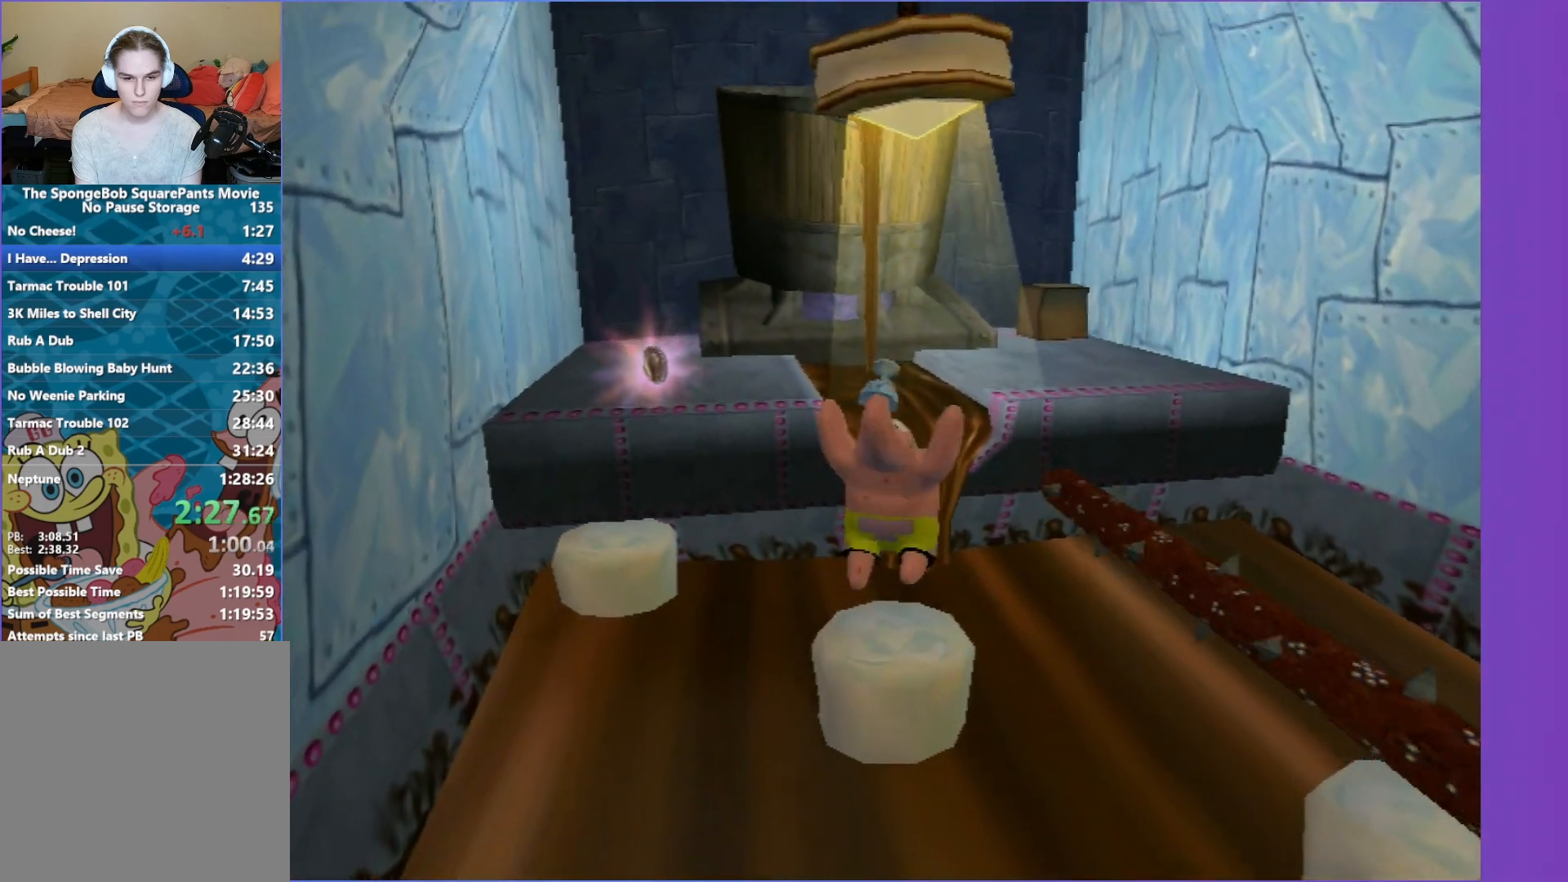
{"buttons": [], "left_stick": "up-left", "right_stick": "center", "events": [[17, "right_stick", "right"], [150, "right_stick", "center"], [333, "left_stick", "up-left"]]}
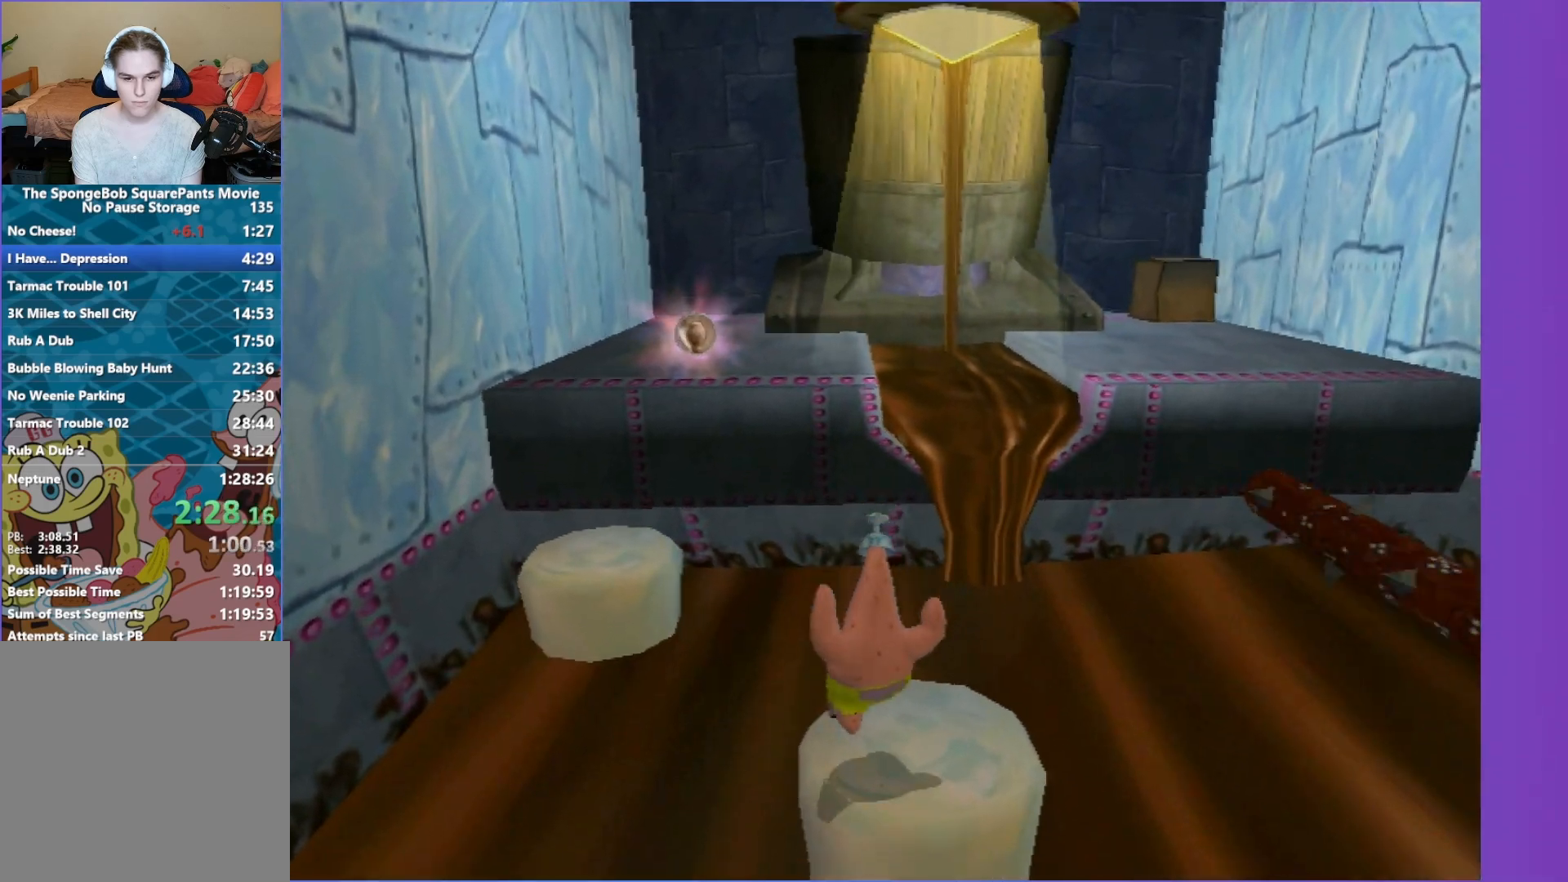
{"buttons": [], "left_stick": "up-left", "right_stick": "center", "events": [[67, "A", "down"], [150, "A", "up"], [233, "A", "down"], [300, "A", "up"]]}
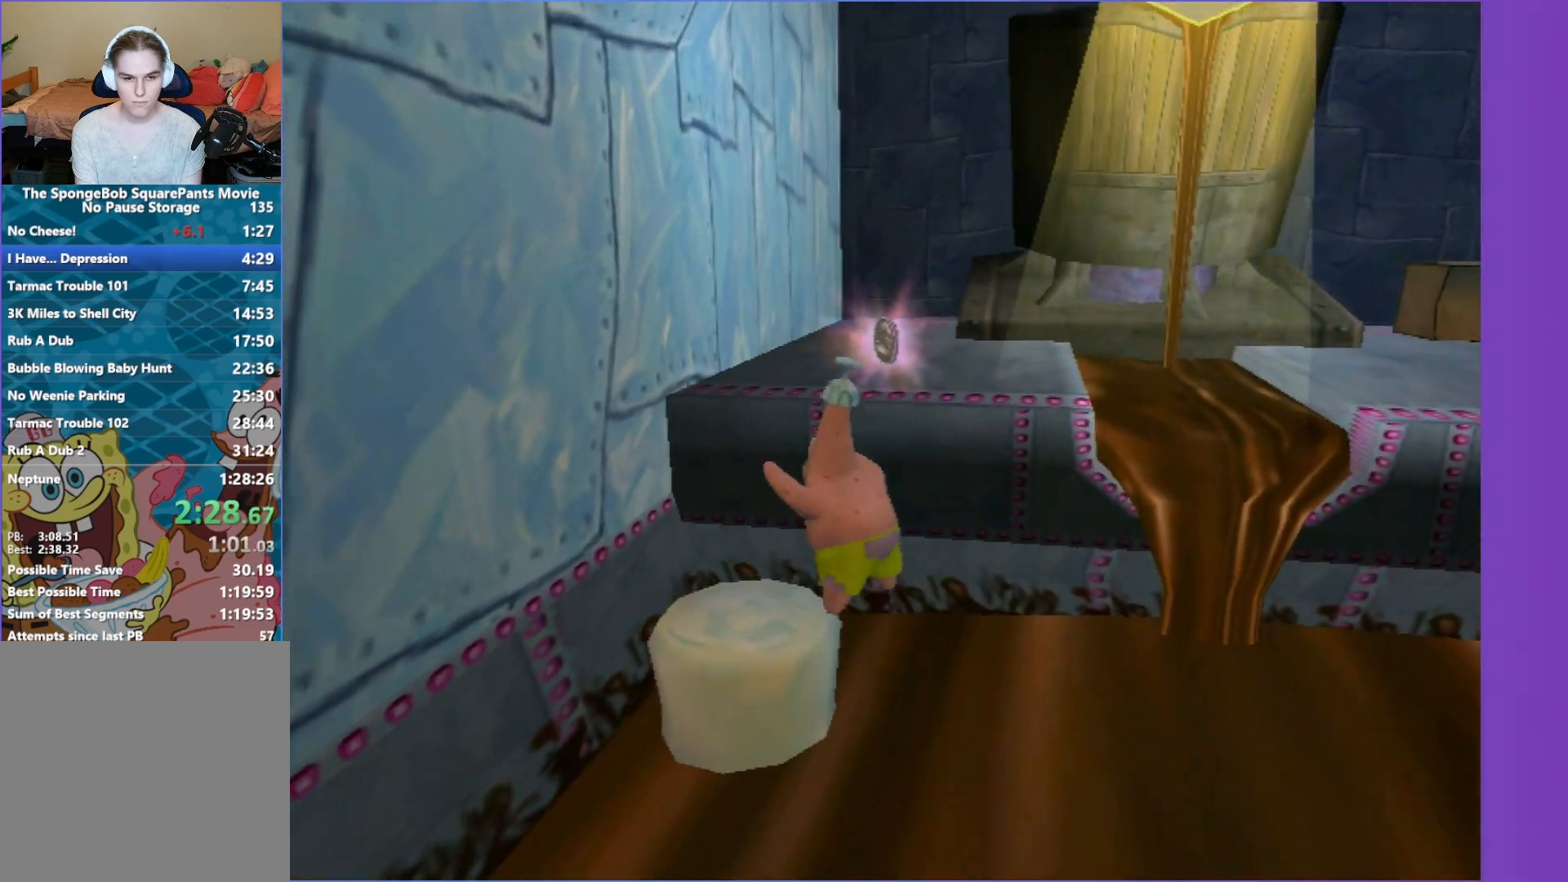
{"buttons": ["A"], "left_stick": "up", "right_stick": "center", "events": [[133, "left_stick", "up"], [183, "right_stick", "left"], [233, "right_stick", "center"], [483, "A", "down"]]}
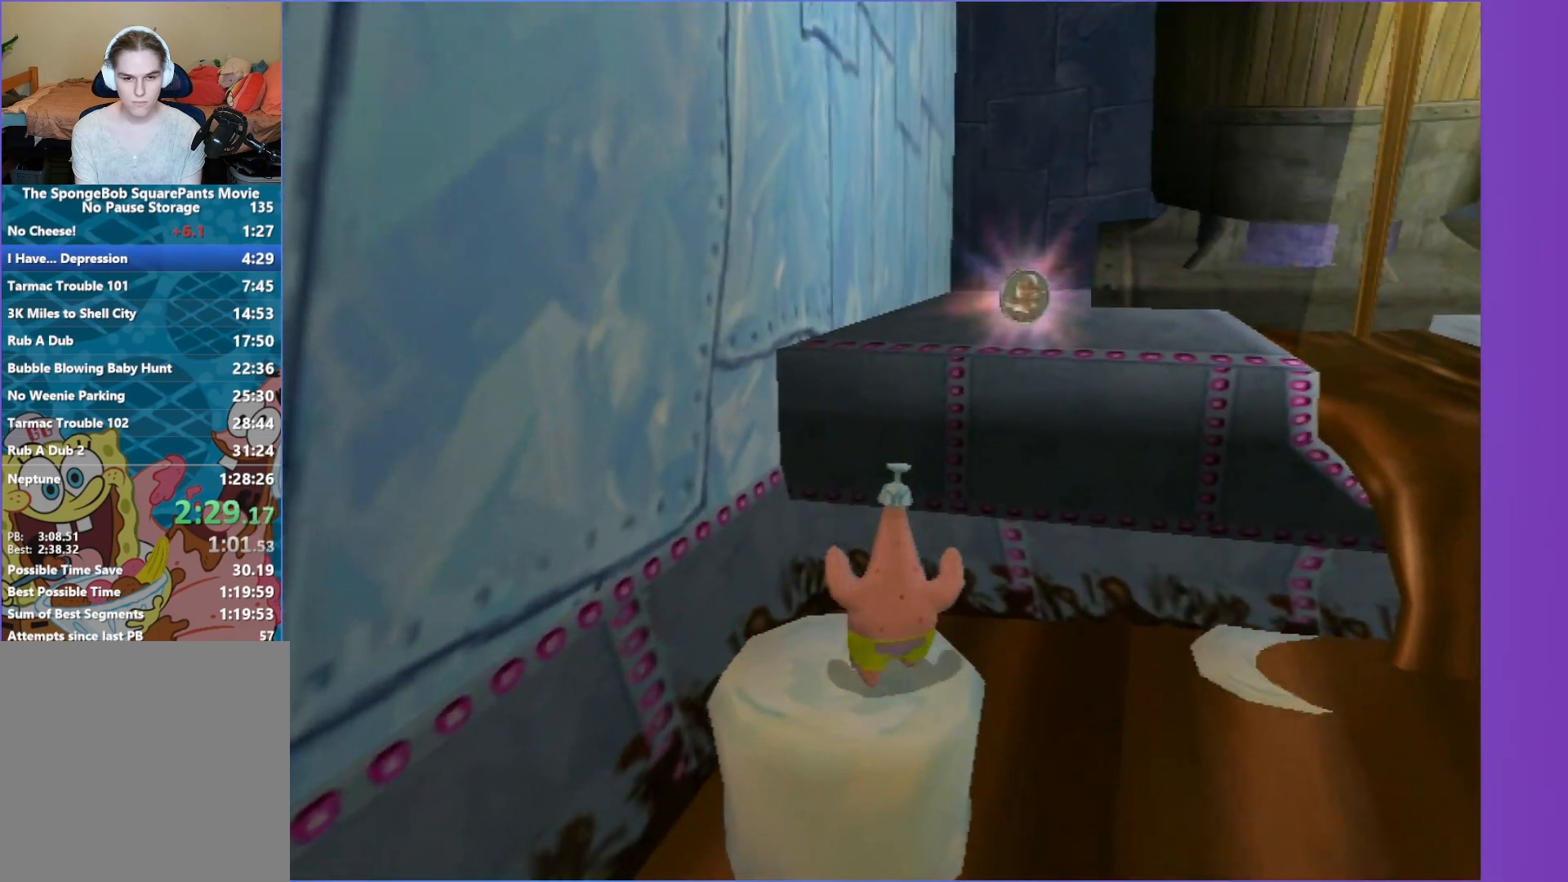
{"buttons": ["A"], "left_stick": "up", "right_stick": "center", "events": [[133, "A", "up"], [300, "A", "down"]]}
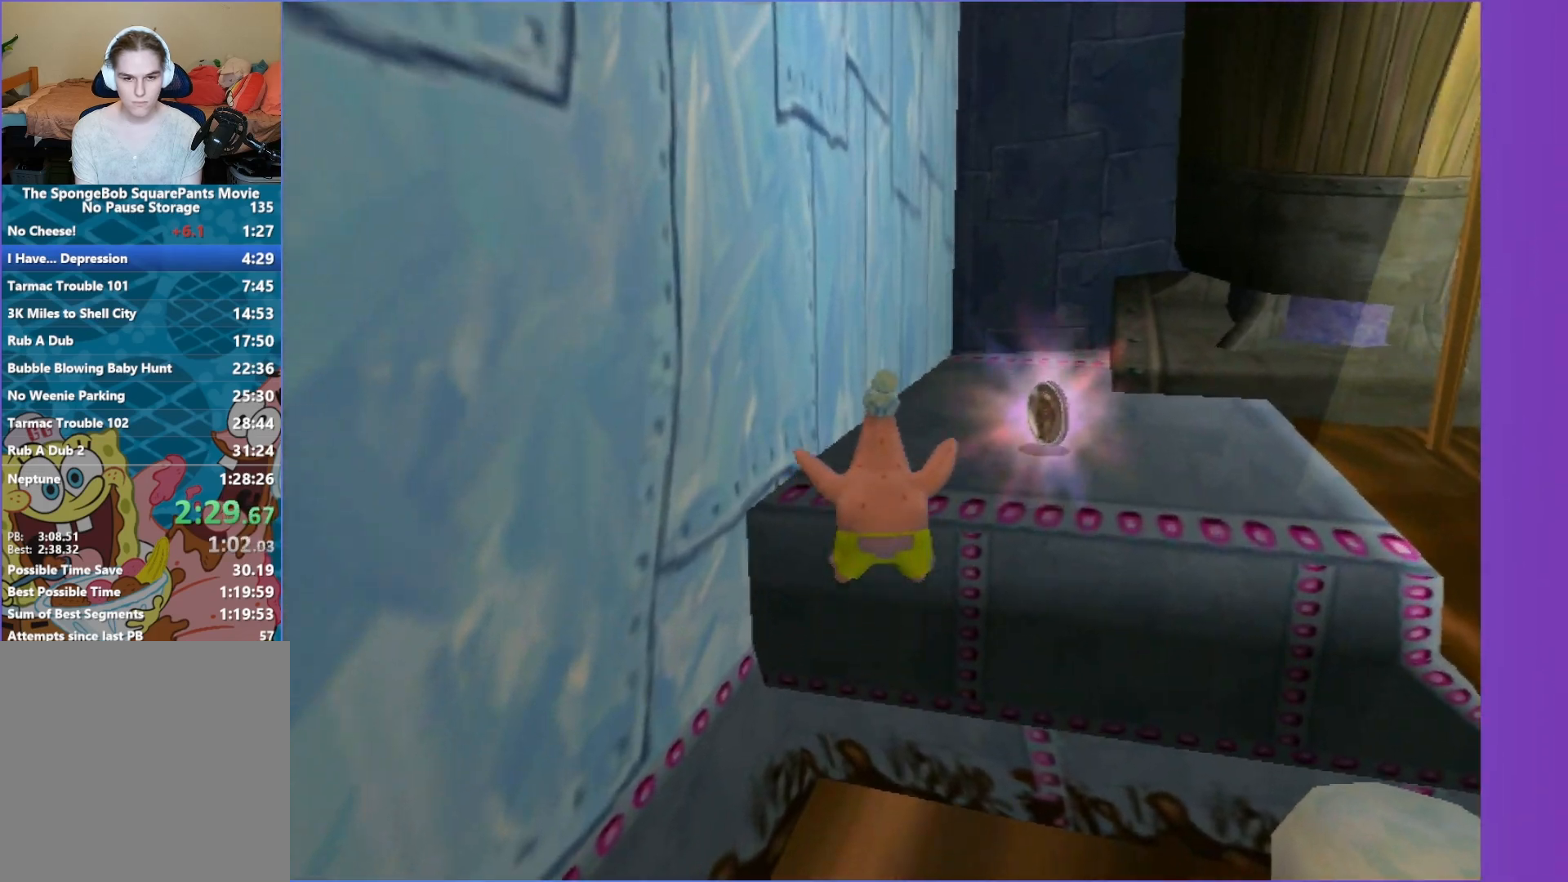
{"buttons": [], "left_stick": "up-right", "right_stick": "center", "events": [[17, "left_stick", "up-right"], [117, "A", "up"], [333, "right_stick", "left"], [500, "right_stick", "center"]]}
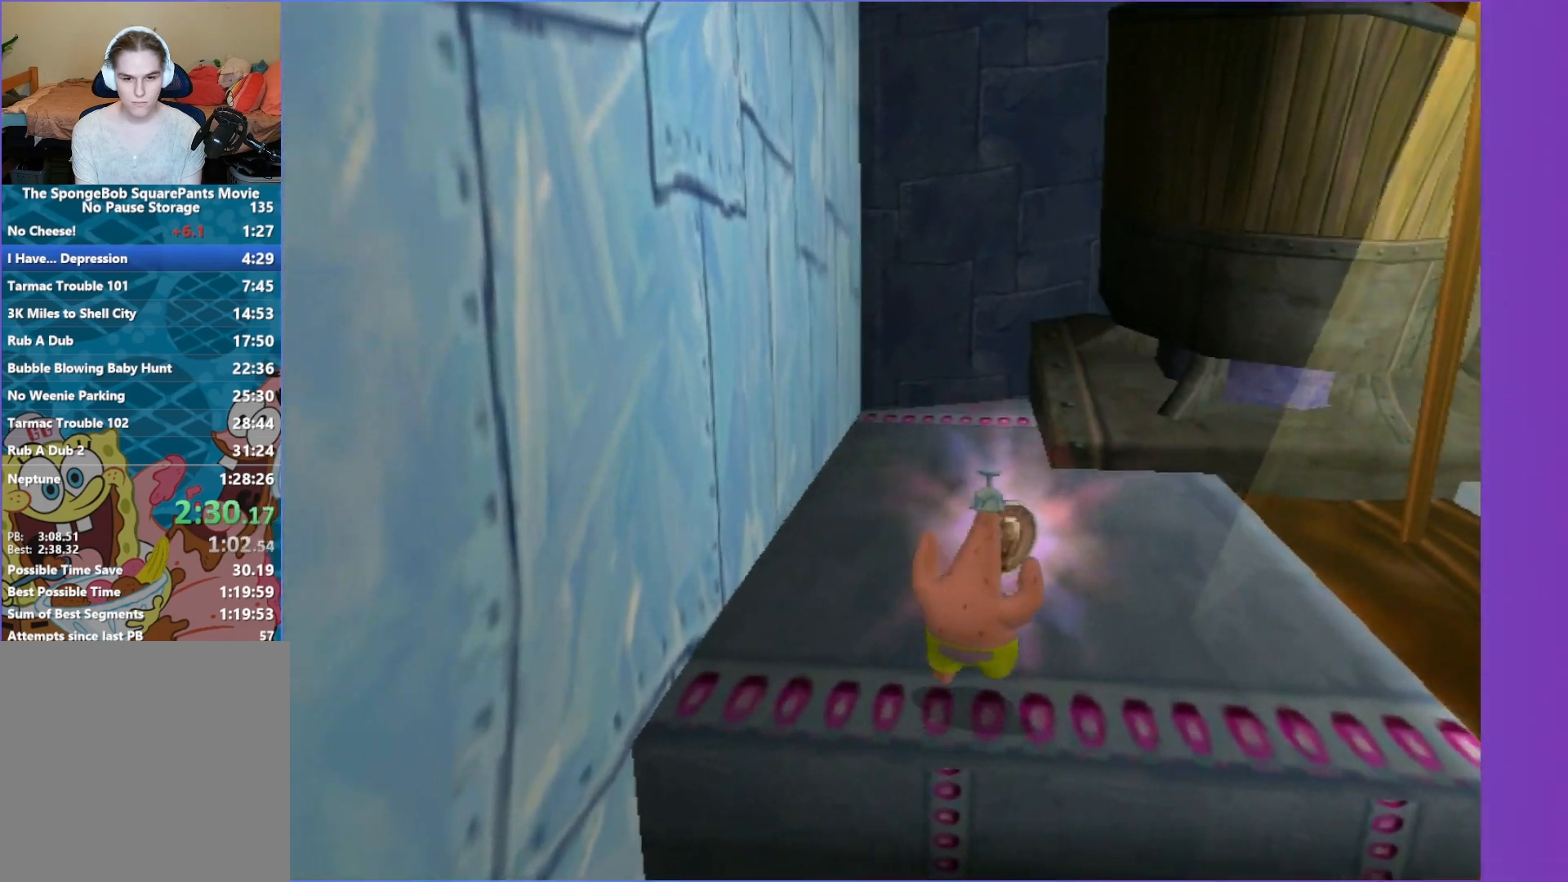
{"buttons": [], "left_stick": "center", "right_stick": "center", "events": [[67, "left_stick", "up"], [317, "left_stick", "center"]]}
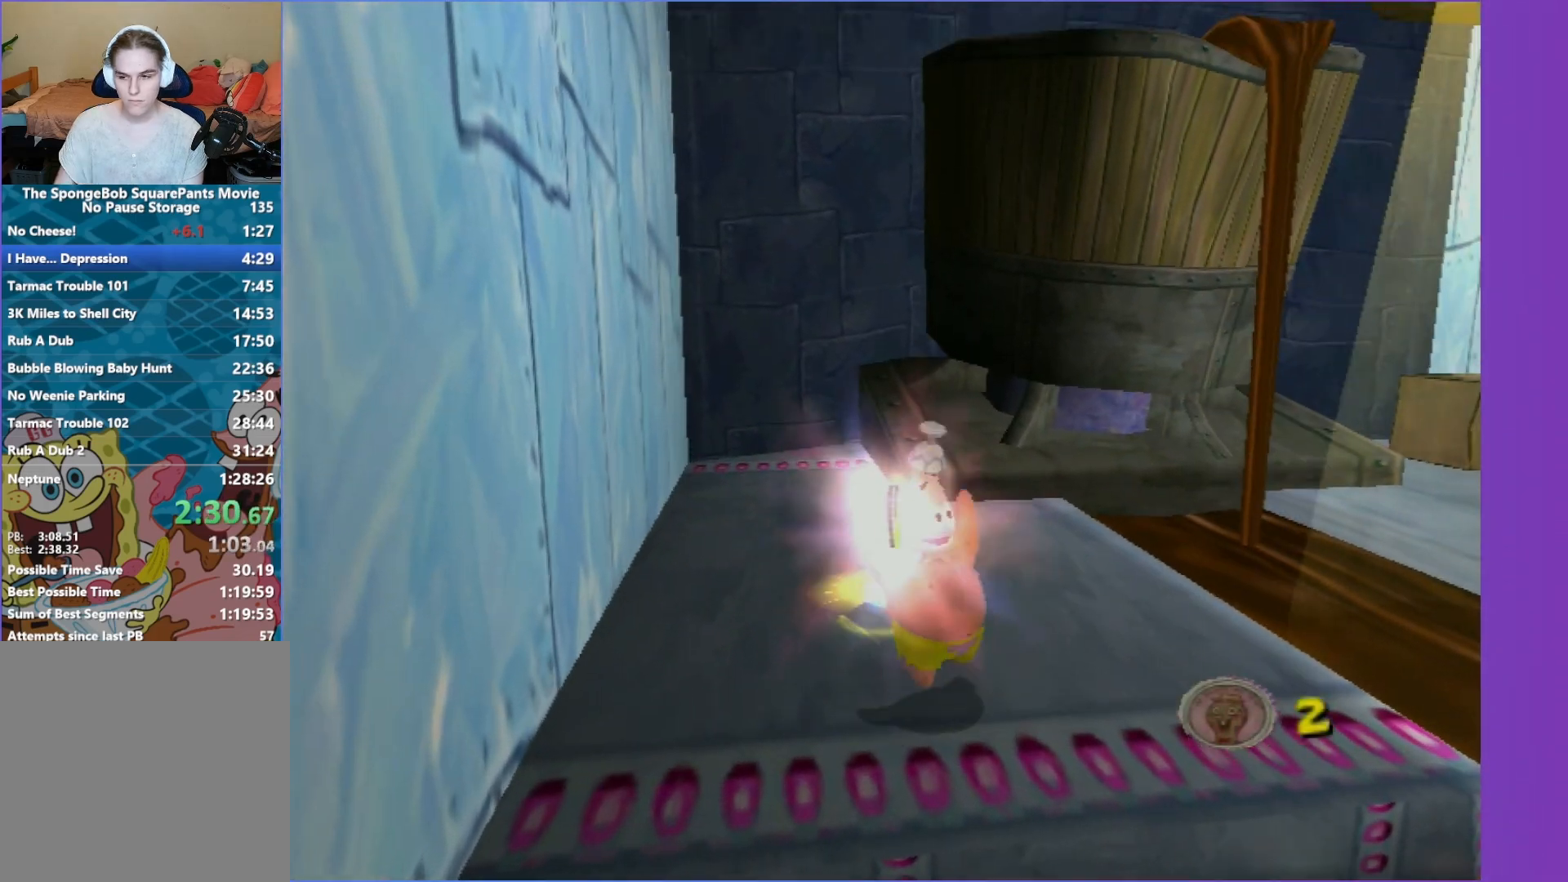
{"buttons": [], "left_stick": "center", "right_stick": "center", "events": []}
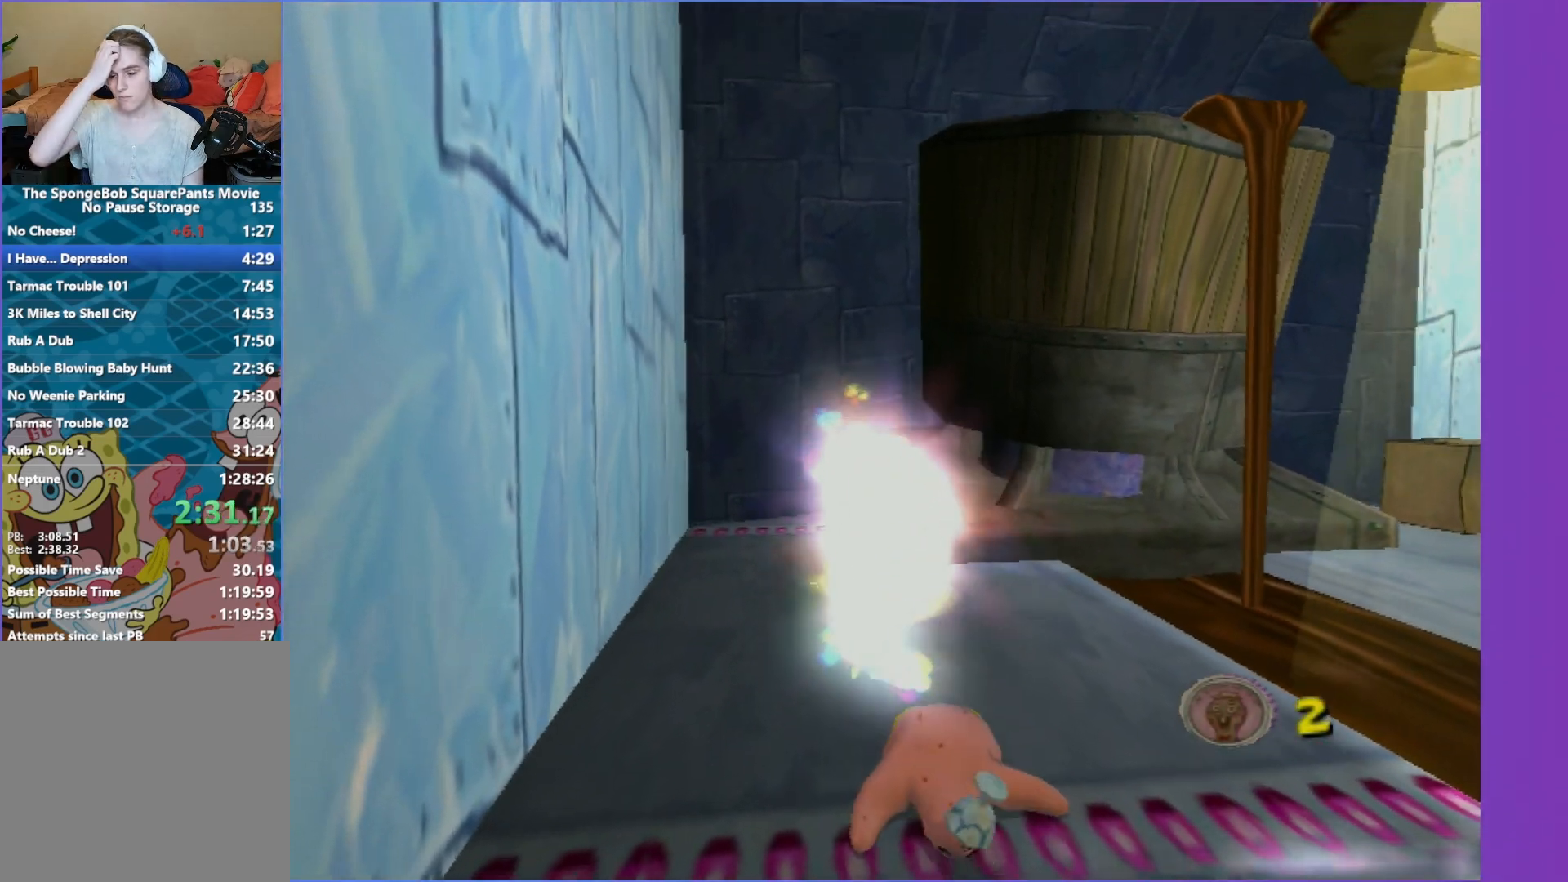
{"buttons": [], "left_stick": "center", "right_stick": "center", "events": []}
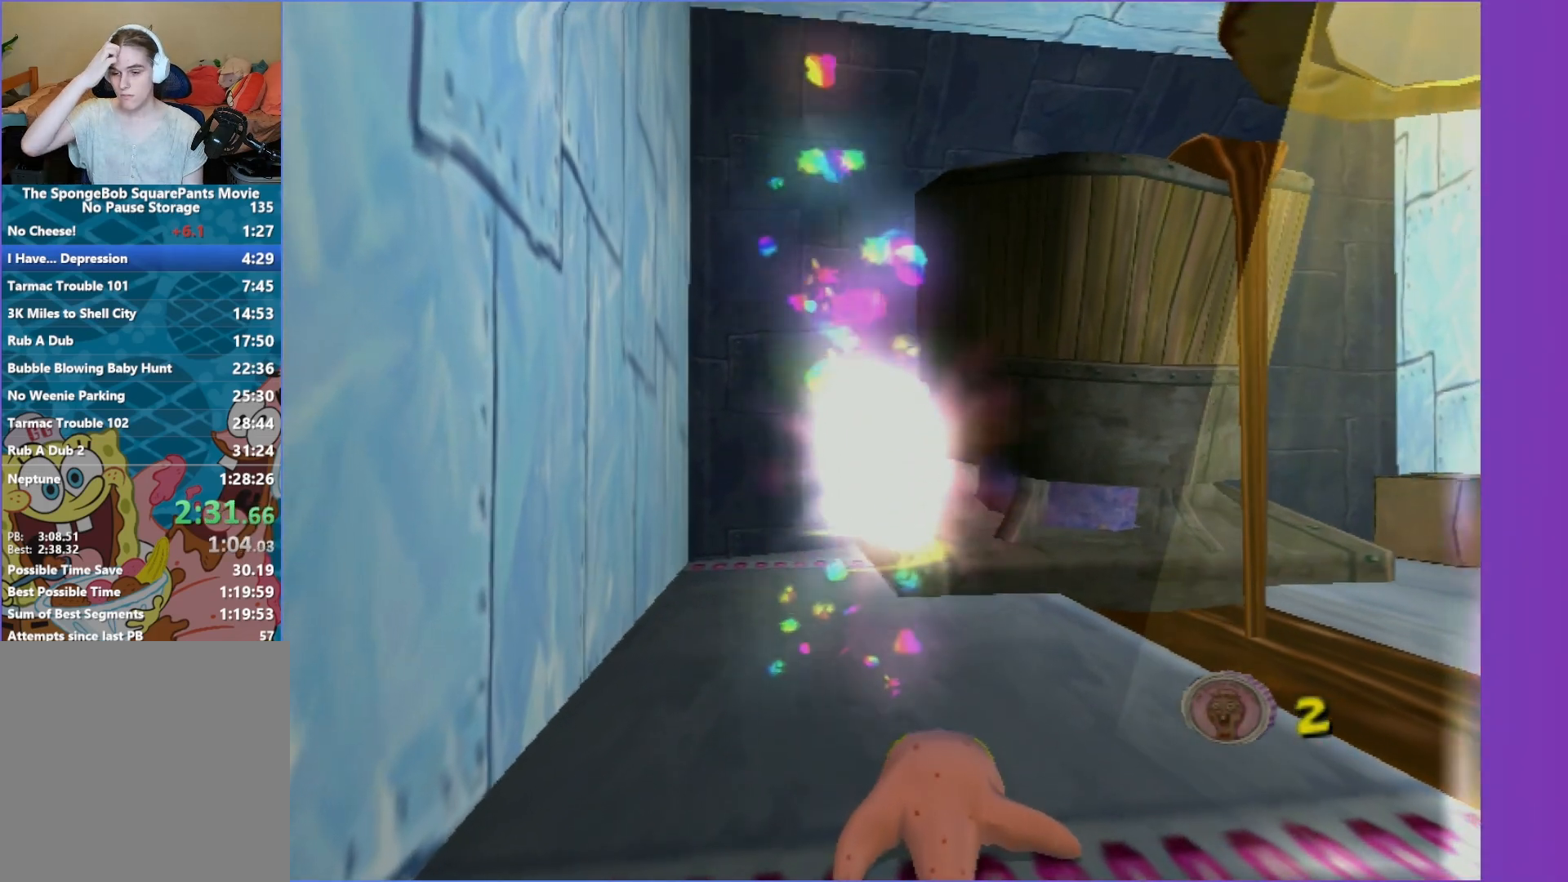
{"buttons": [], "left_stick": "center", "right_stick": "center", "events": []}
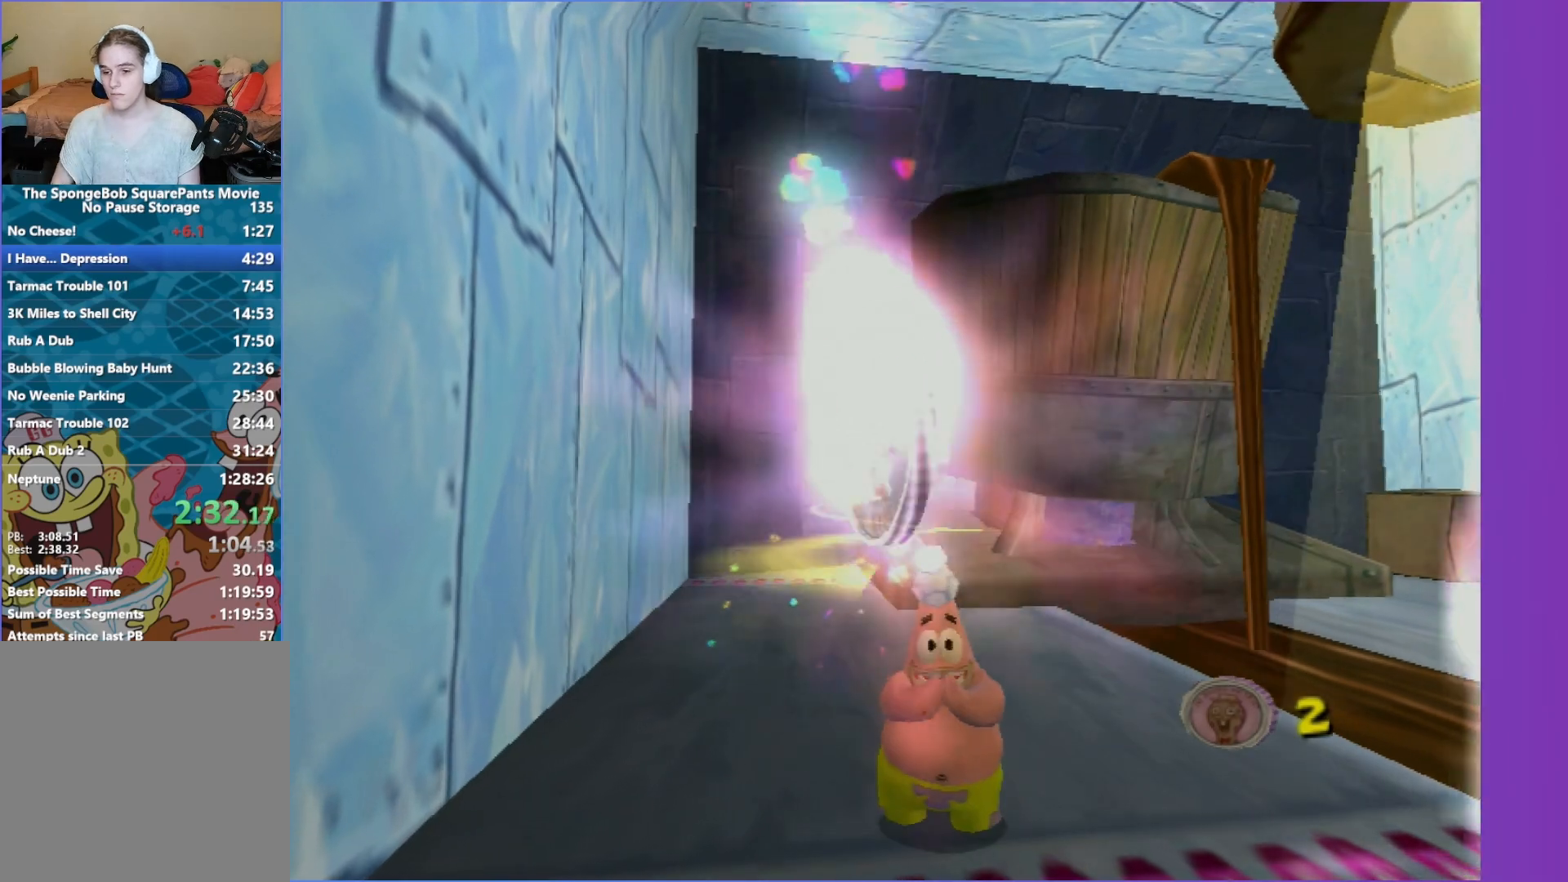
{"buttons": [], "left_stick": "center", "right_stick": "center", "events": []}
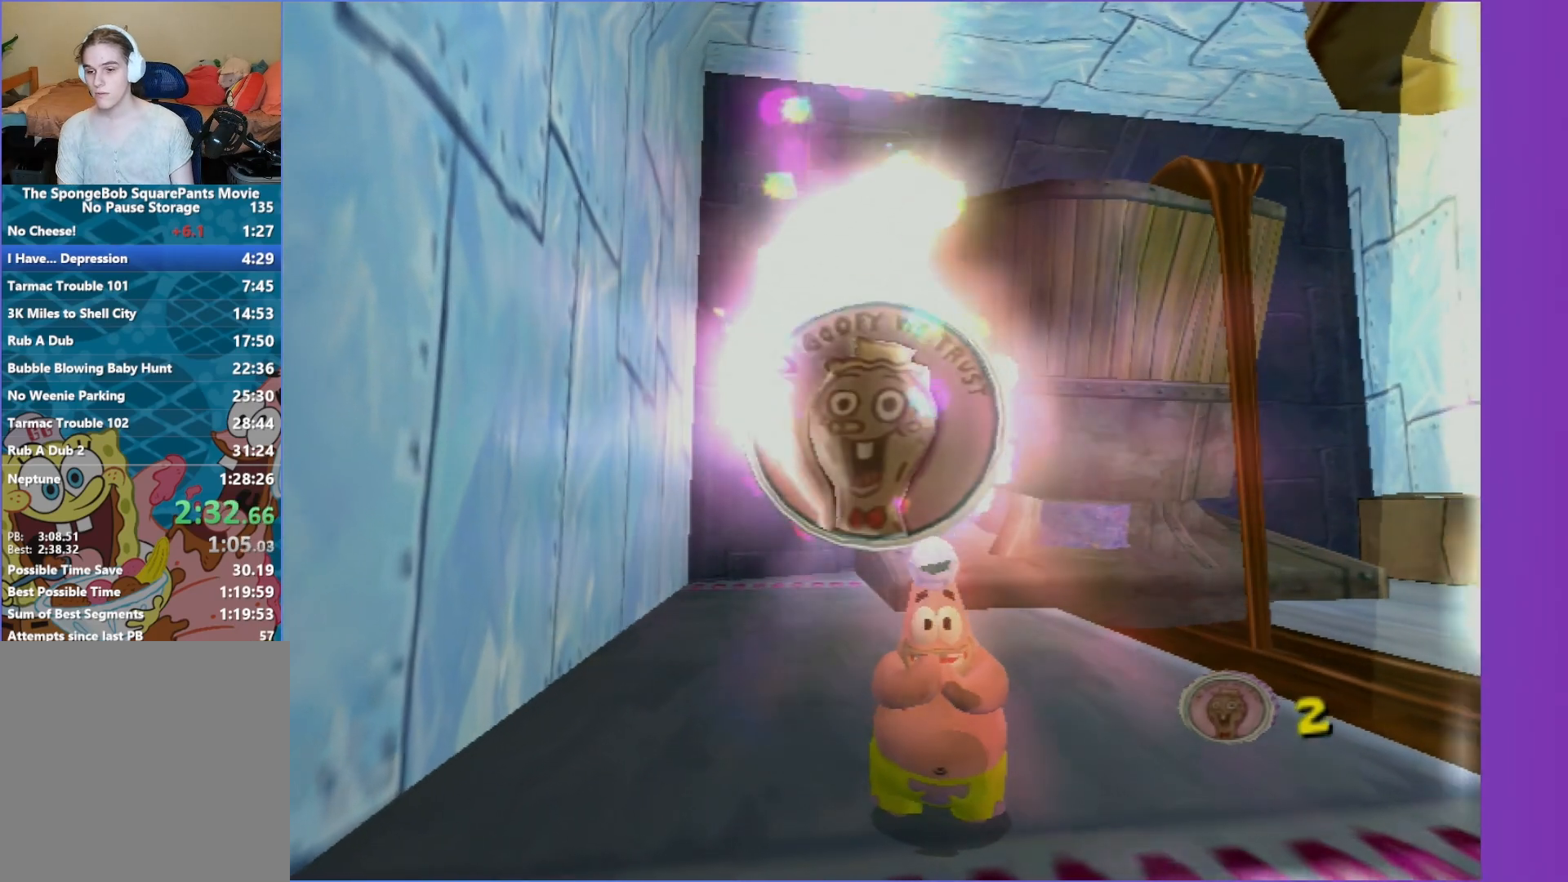
{"buttons": [], "left_stick": "center", "right_stick": "center", "events": []}
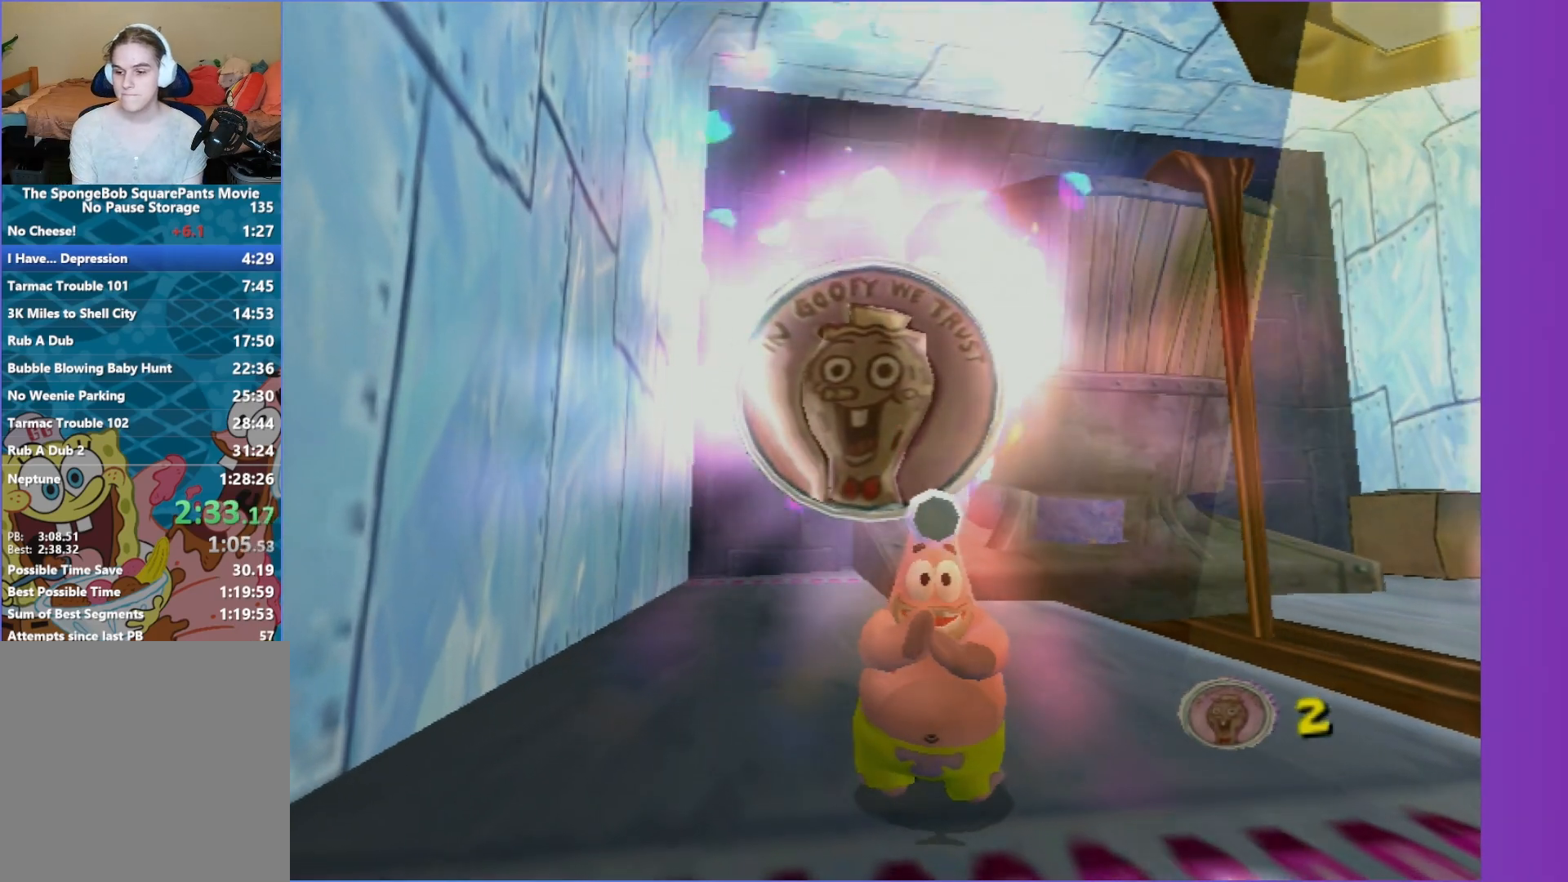
{"buttons": [], "left_stick": "center", "right_stick": "center", "events": []}
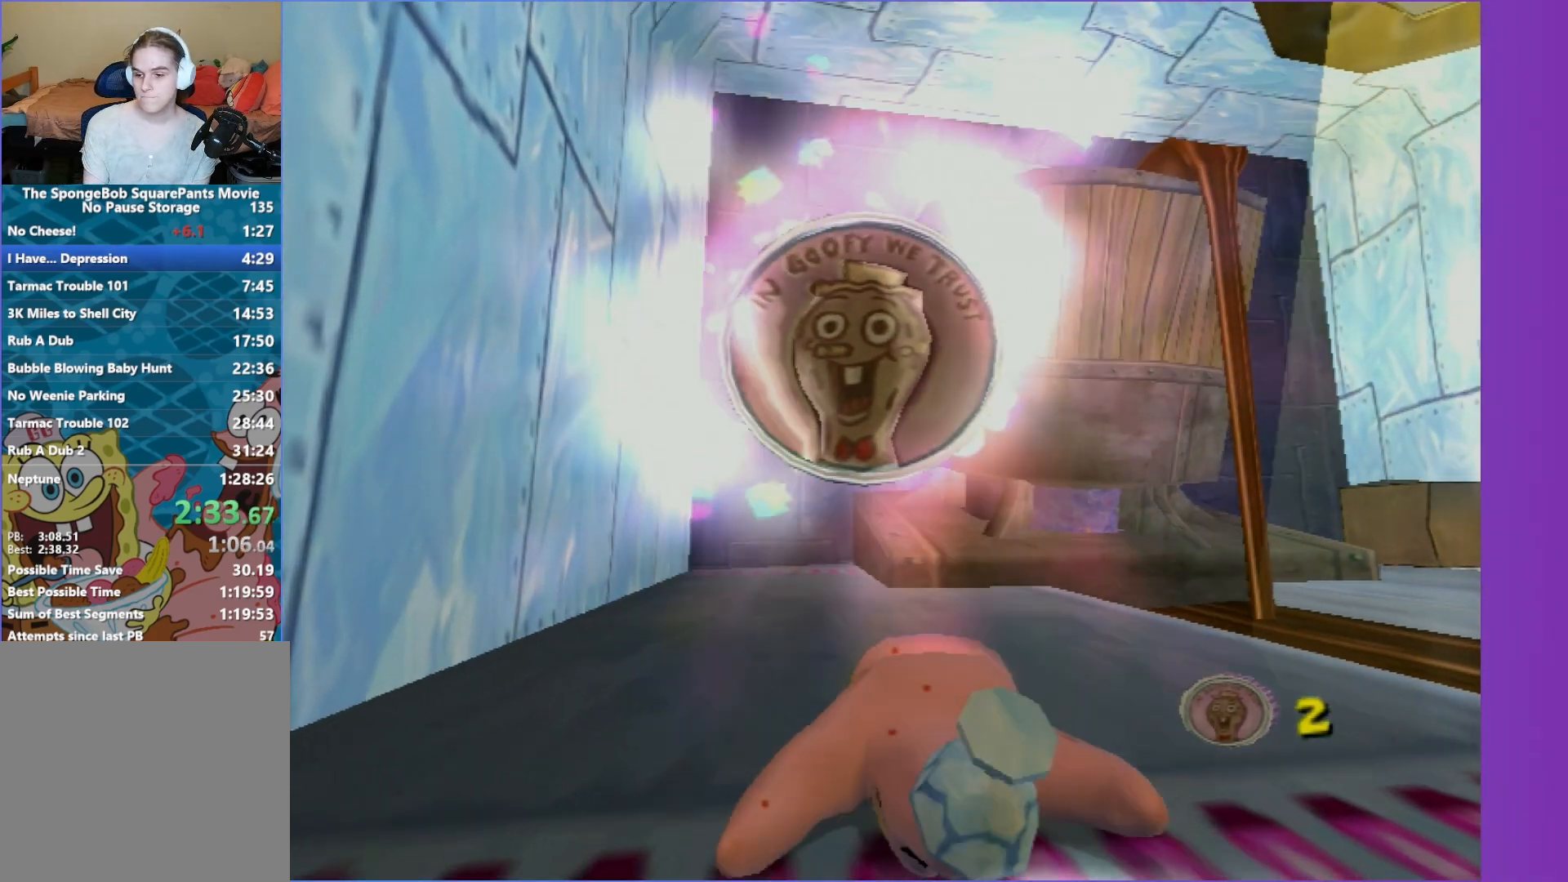
{"buttons": [], "left_stick": "center", "right_stick": "center", "events": []}
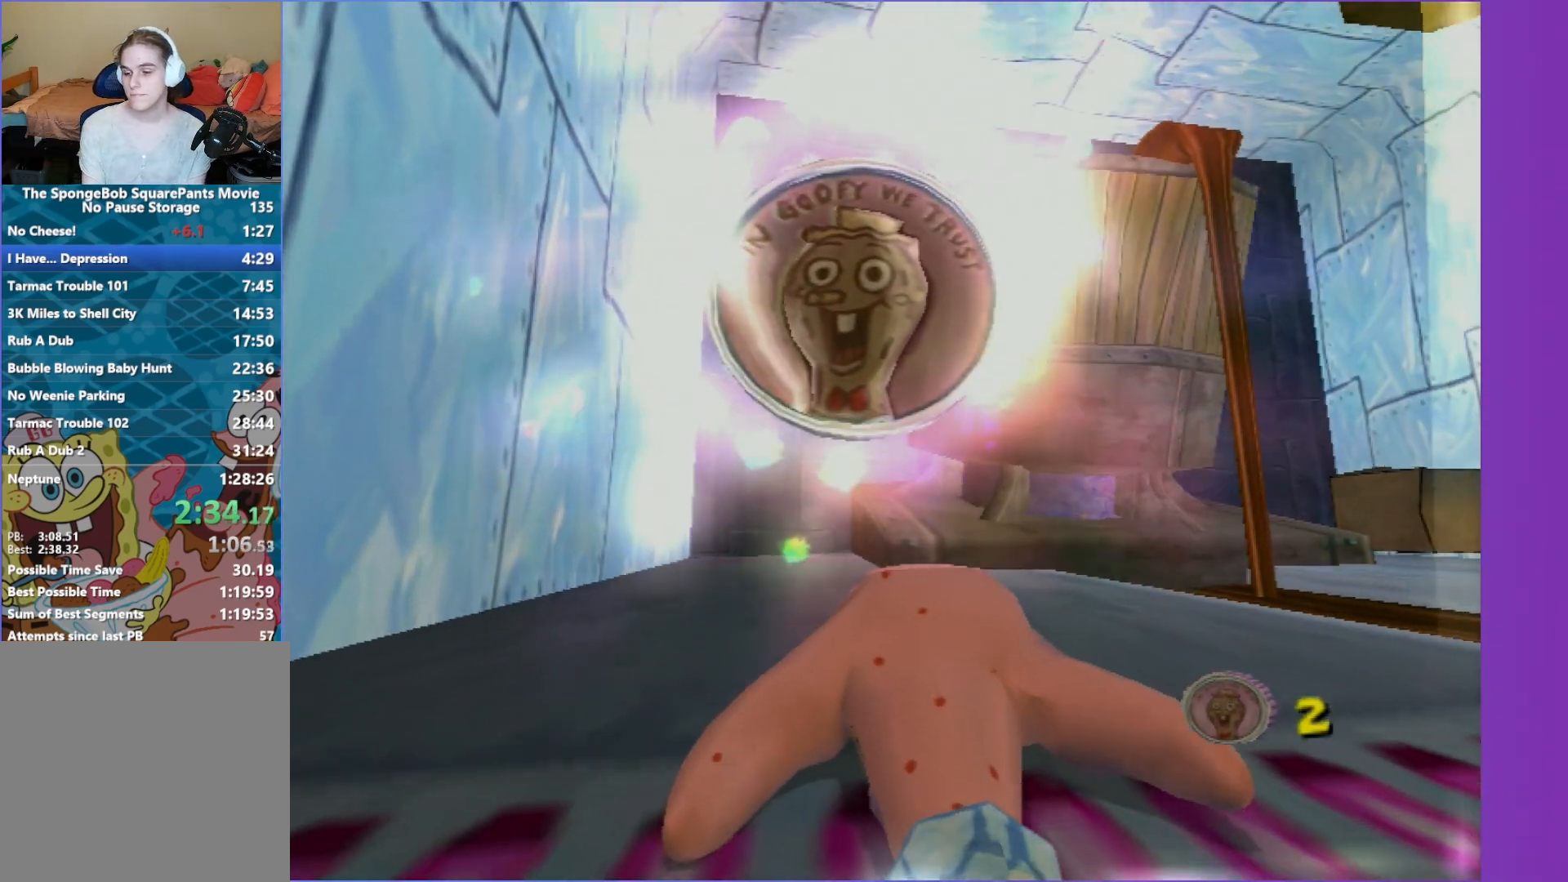
{"buttons": [], "left_stick": "center", "right_stick": "center", "events": []}
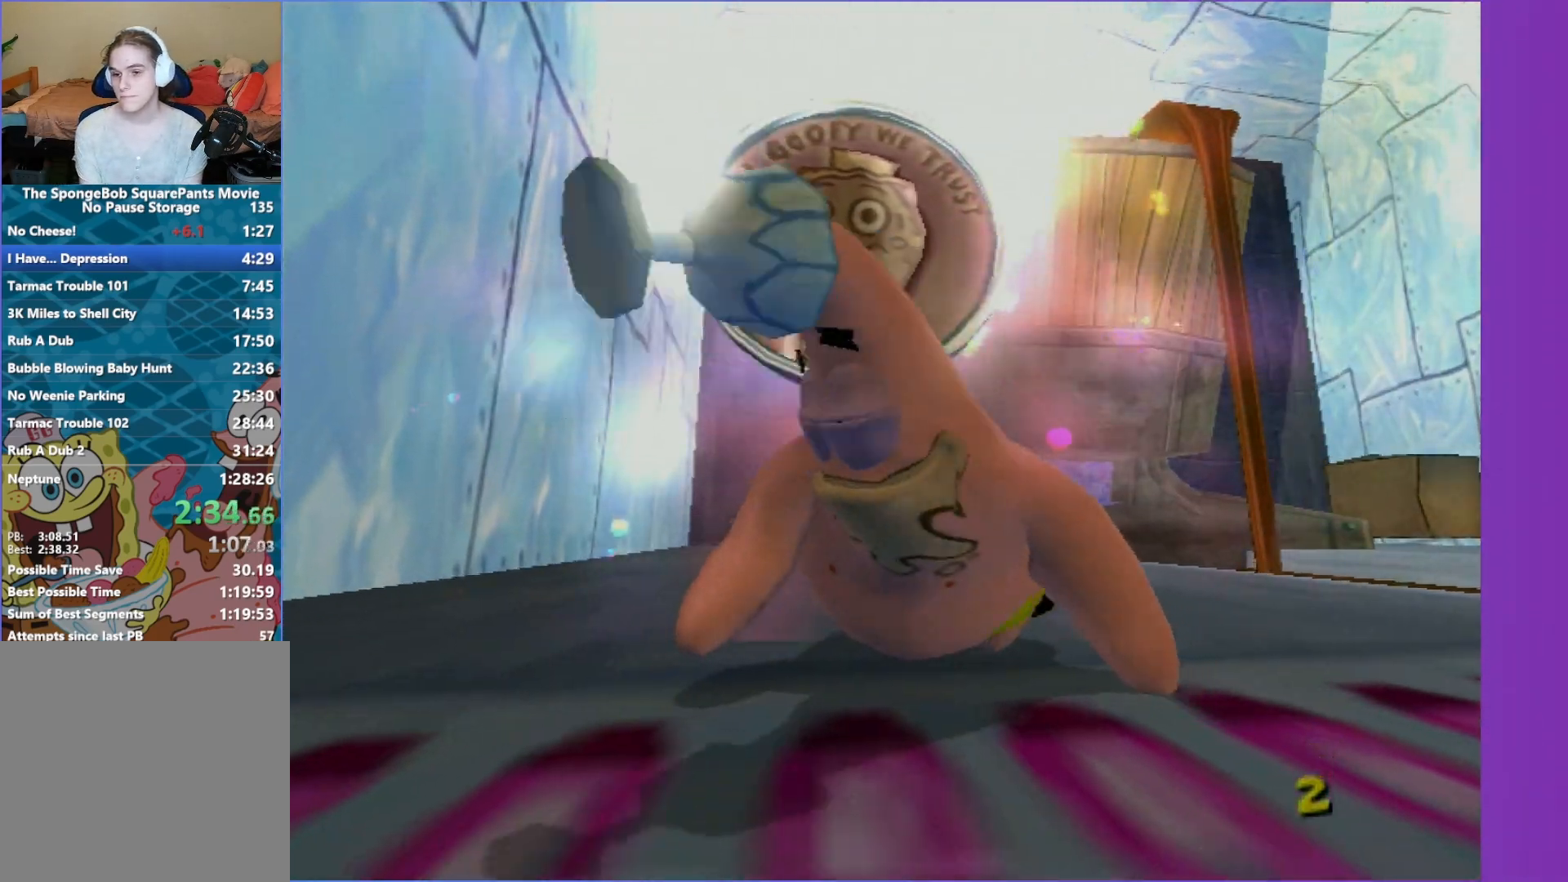
{"buttons": ["START"], "left_stick": "center", "right_stick": "center", "events": [[50, "START", "down"], [150, "START", "up"], [233, "START", "down"], [333, "START", "up"], [400, "START", "down"]]}
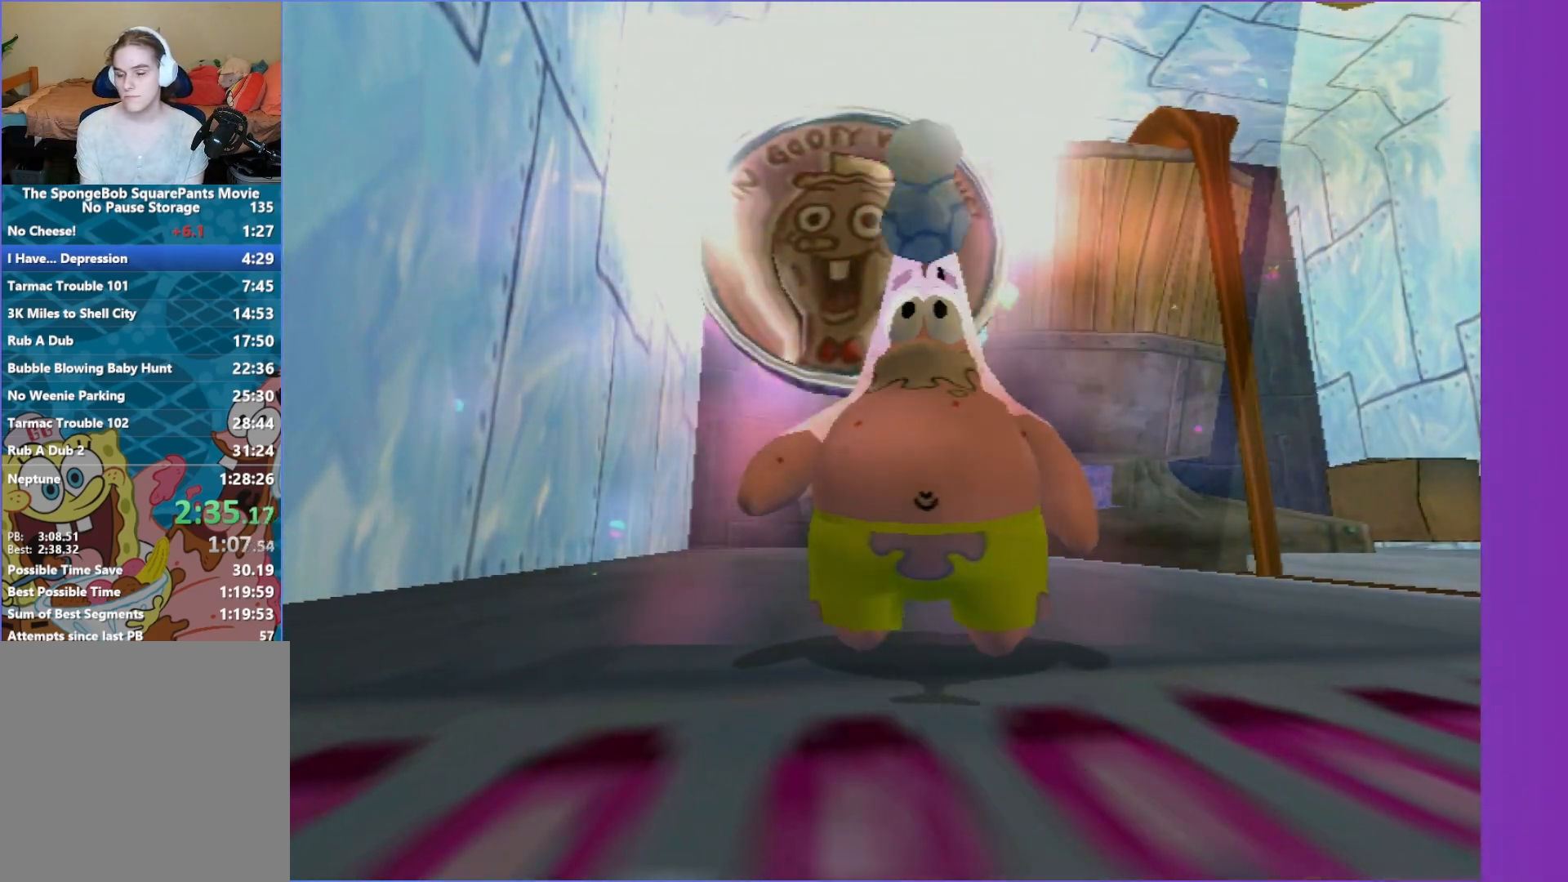
{"buttons": ["START"], "left_stick": "center", "right_stick": "center", "events": [[17, "START", "up"], [67, "START", "down"], [183, "START", "up"], [250, "START", "down"], [350, "START", "up"], [417, "START", "down"]]}
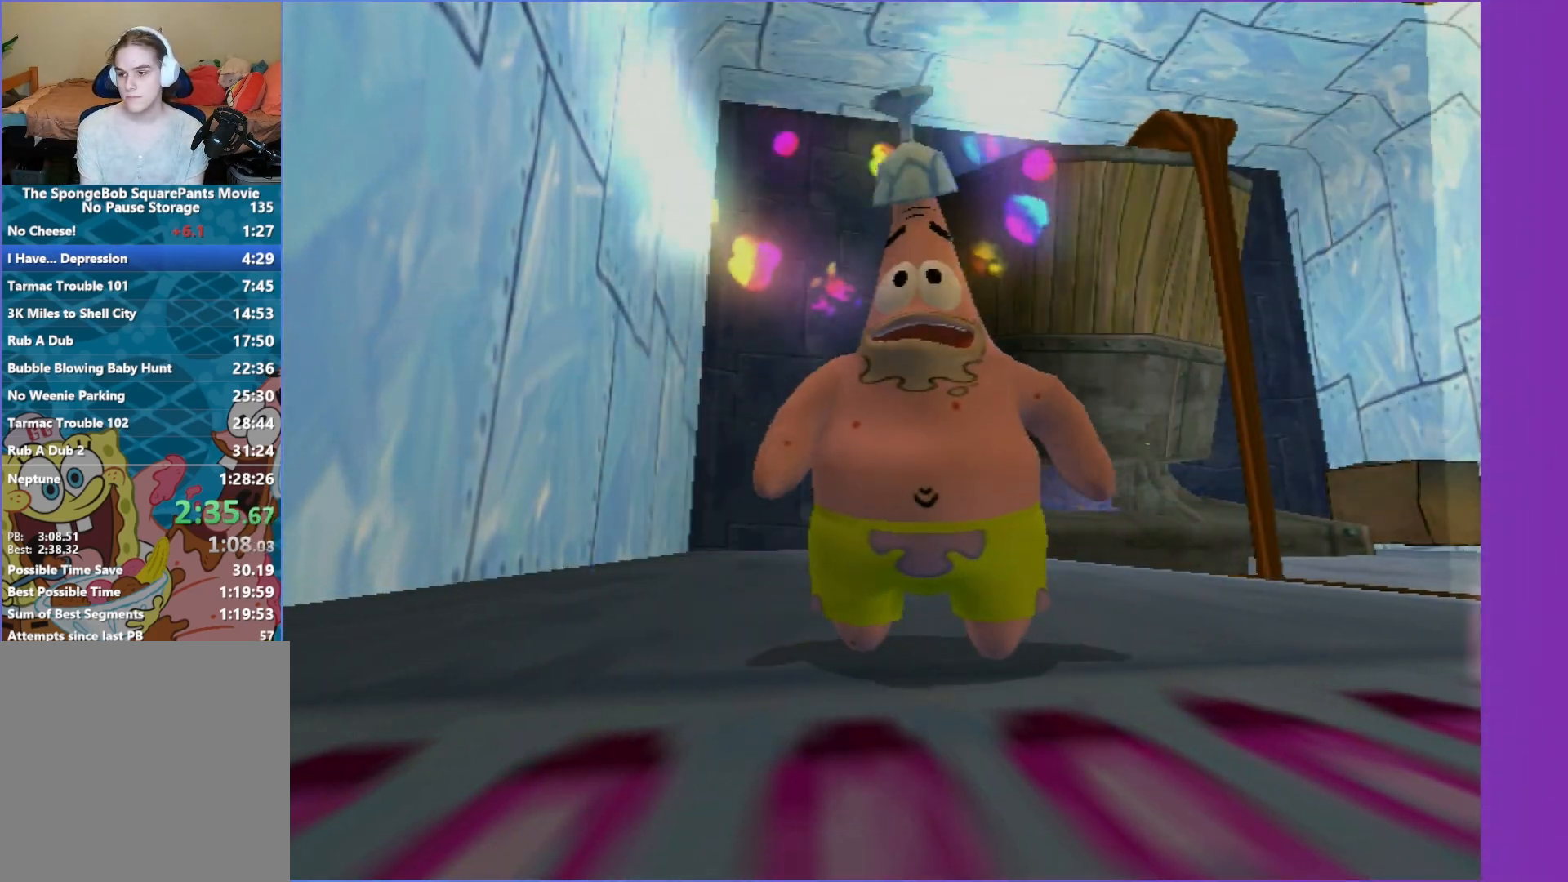
{"buttons": ["START"], "left_stick": "center", "right_stick": "center", "events": [[17, "START", "up"], [83, "START", "down"], [183, "START", "up"], [267, "START", "down"], [350, "START", "up"], [450, "START", "down"]]}
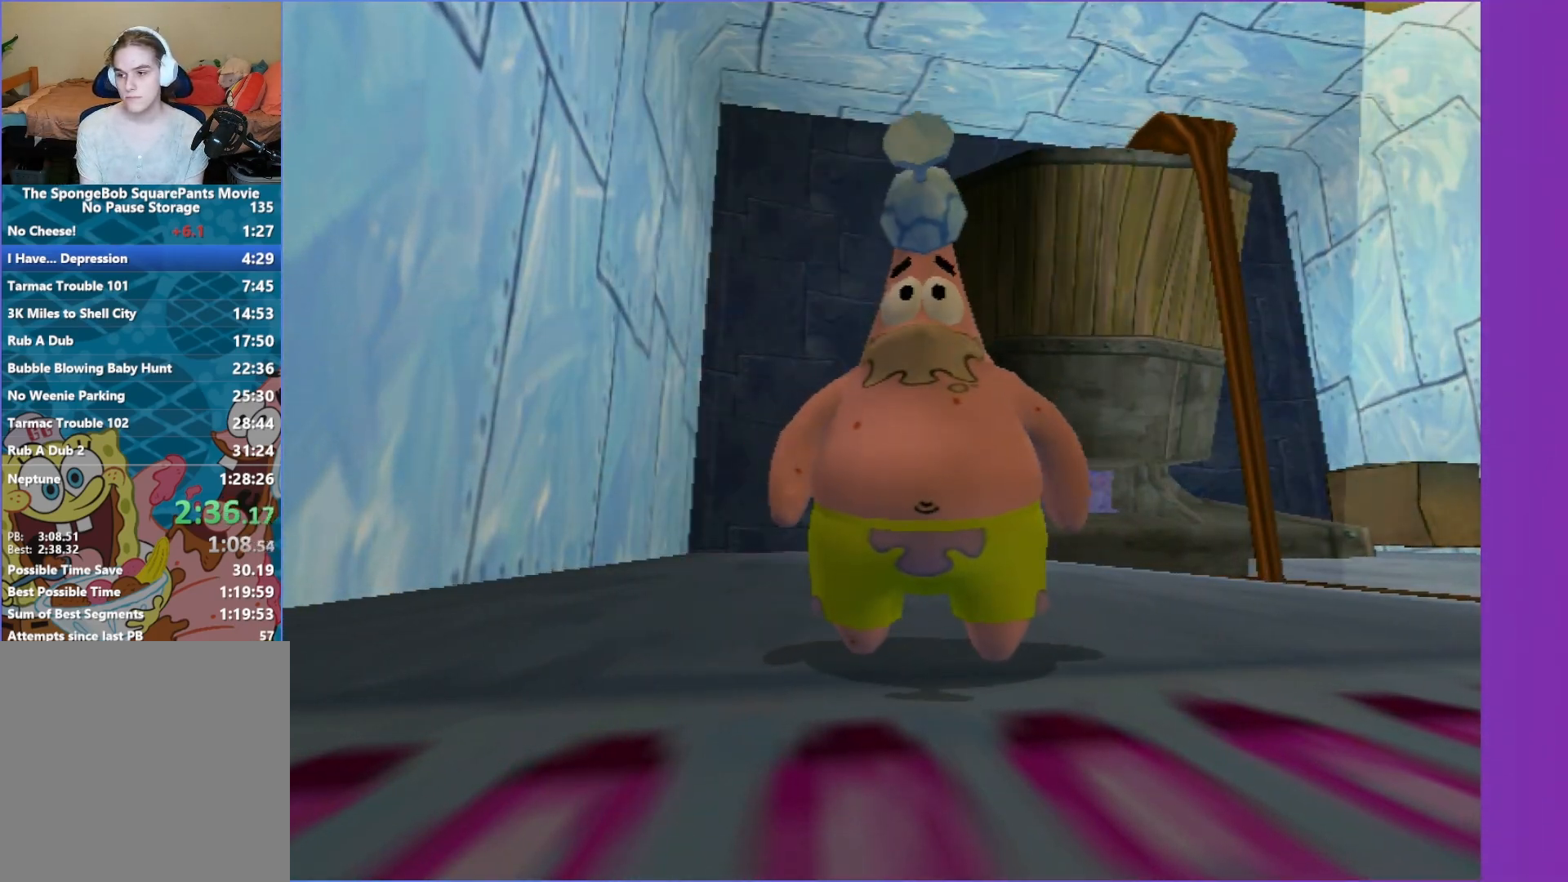
{"buttons": [], "left_stick": "center", "right_stick": "center", "events": [[17, "START", "up"], [100, "START", "down"], [183, "START", "up"], [267, "START", "down"], [383, "START", "up"]]}